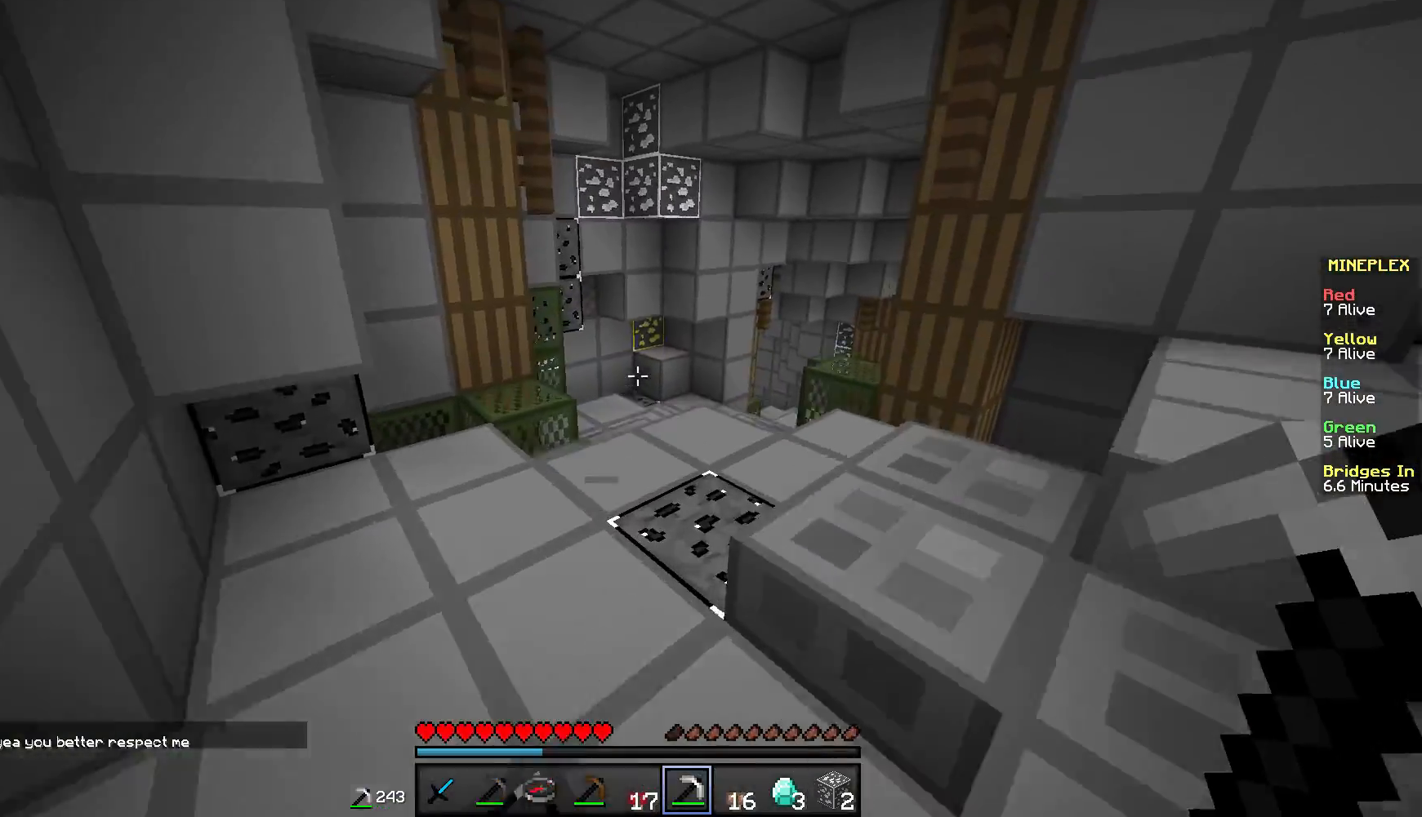
Gameplay with keyboard and mouse; each line is a JSON object with the keys and mouse buttons held at the frame after it. "events" lists presses ("down") and releases ("up") of "a", "d", "s", "w", "mouse_left" and "mouse_right" between this image and that frame as [ms after this image, input, new state], when the widget could be followed in between. "mouse_left", "mouse_right" = the "left", "right" buttons of the "mouse" list. No other keys are recorded. Fast repeated clicks can show as one long hold. Mouse movement is not recorded.
{"keys": ["w"], "mouse": [], "events": []}
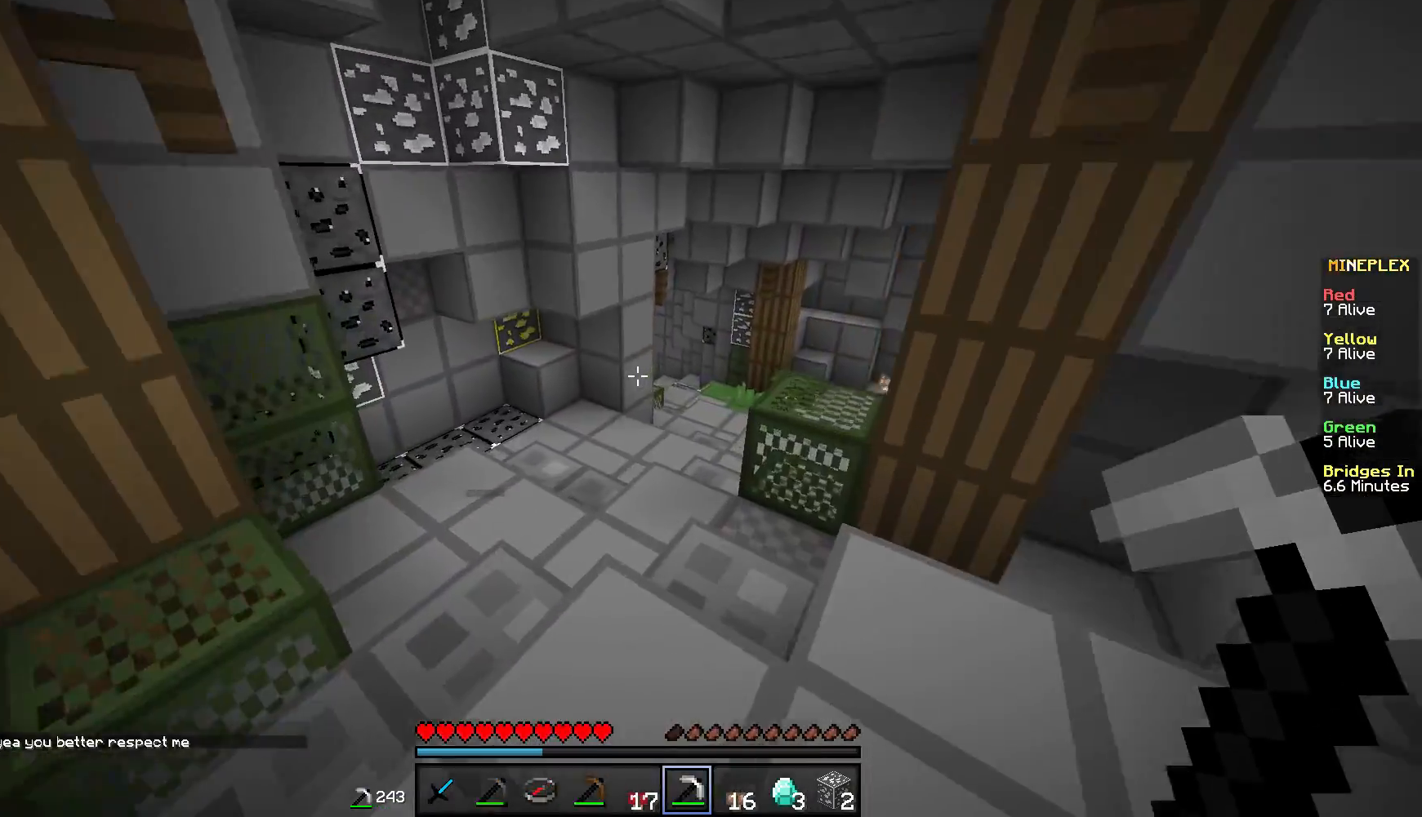
{"keys": [], "mouse": [], "events": [[167, "w", "up"]]}
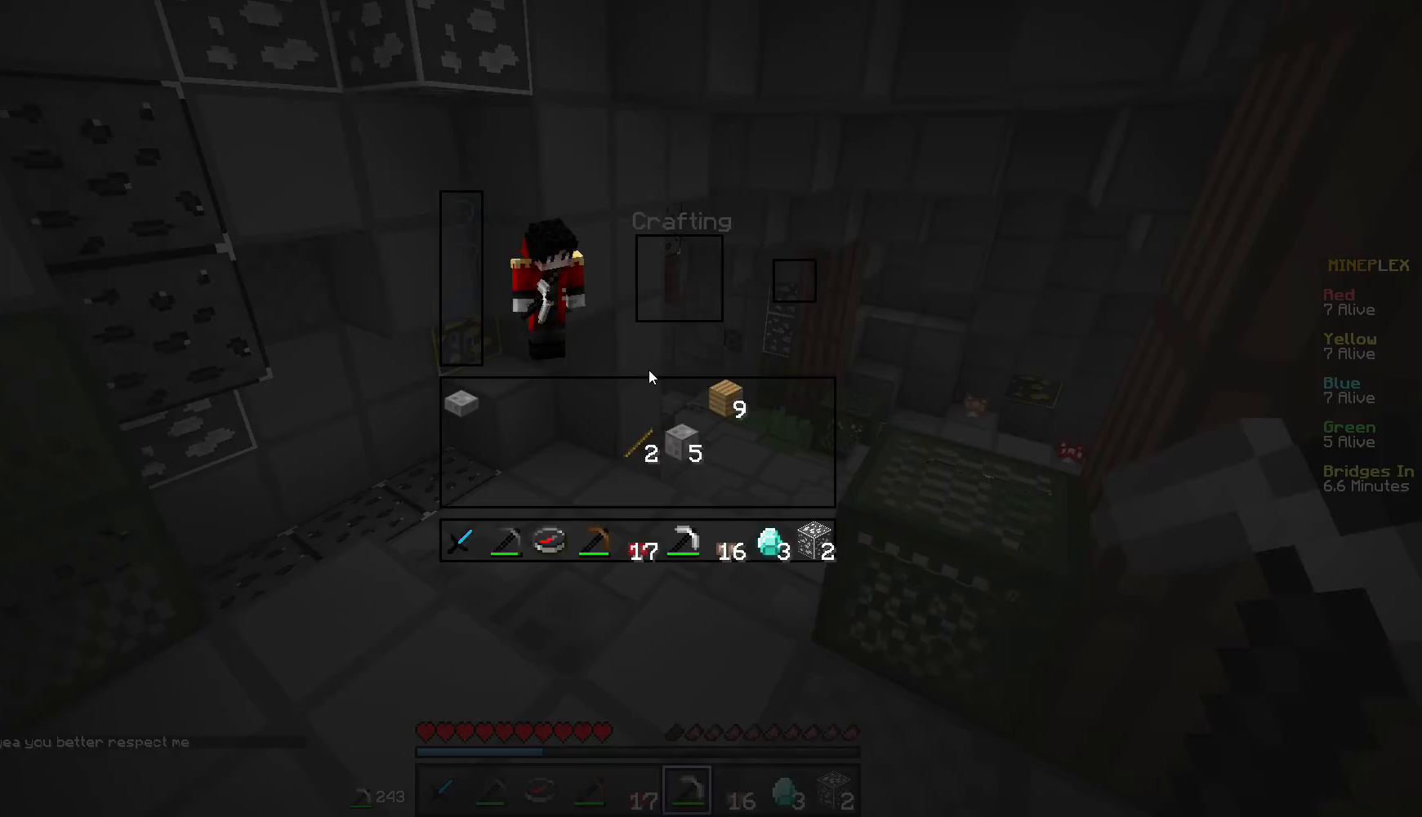
{"keys": ["w"], "mouse": [], "events": [[150, "w", "down"]]}
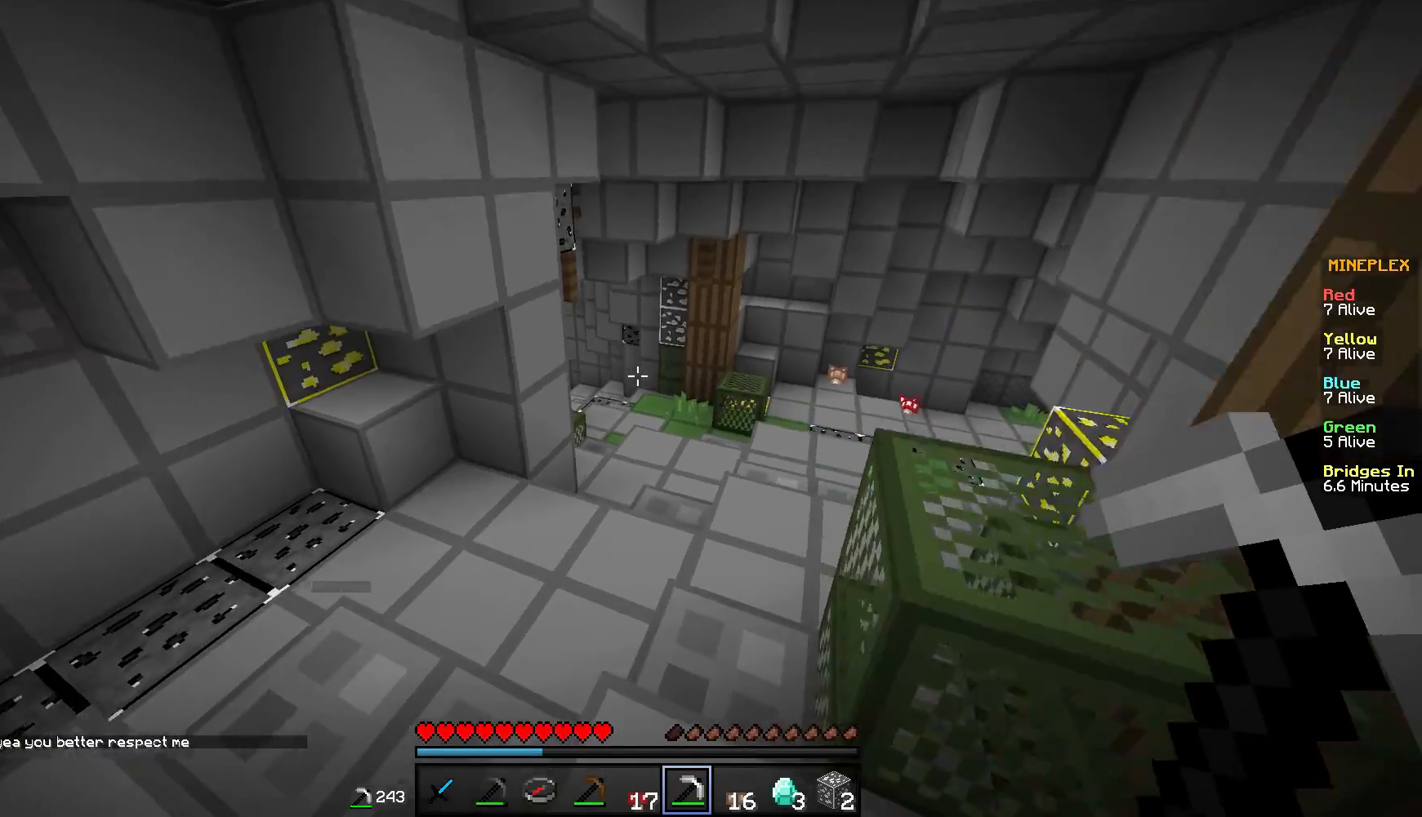
{"keys": ["w"], "mouse": [], "events": []}
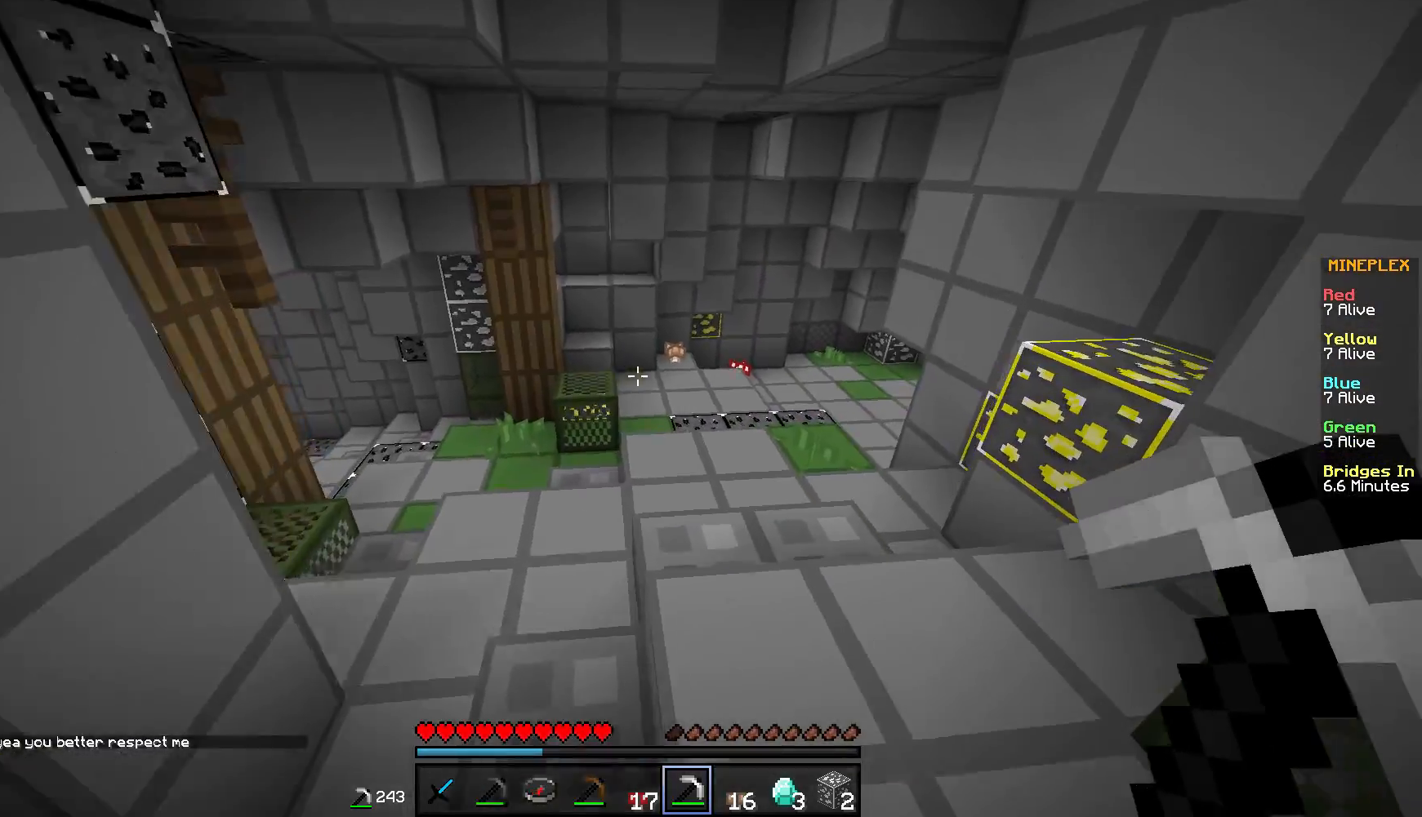
{"keys": ["w"], "mouse": [], "events": []}
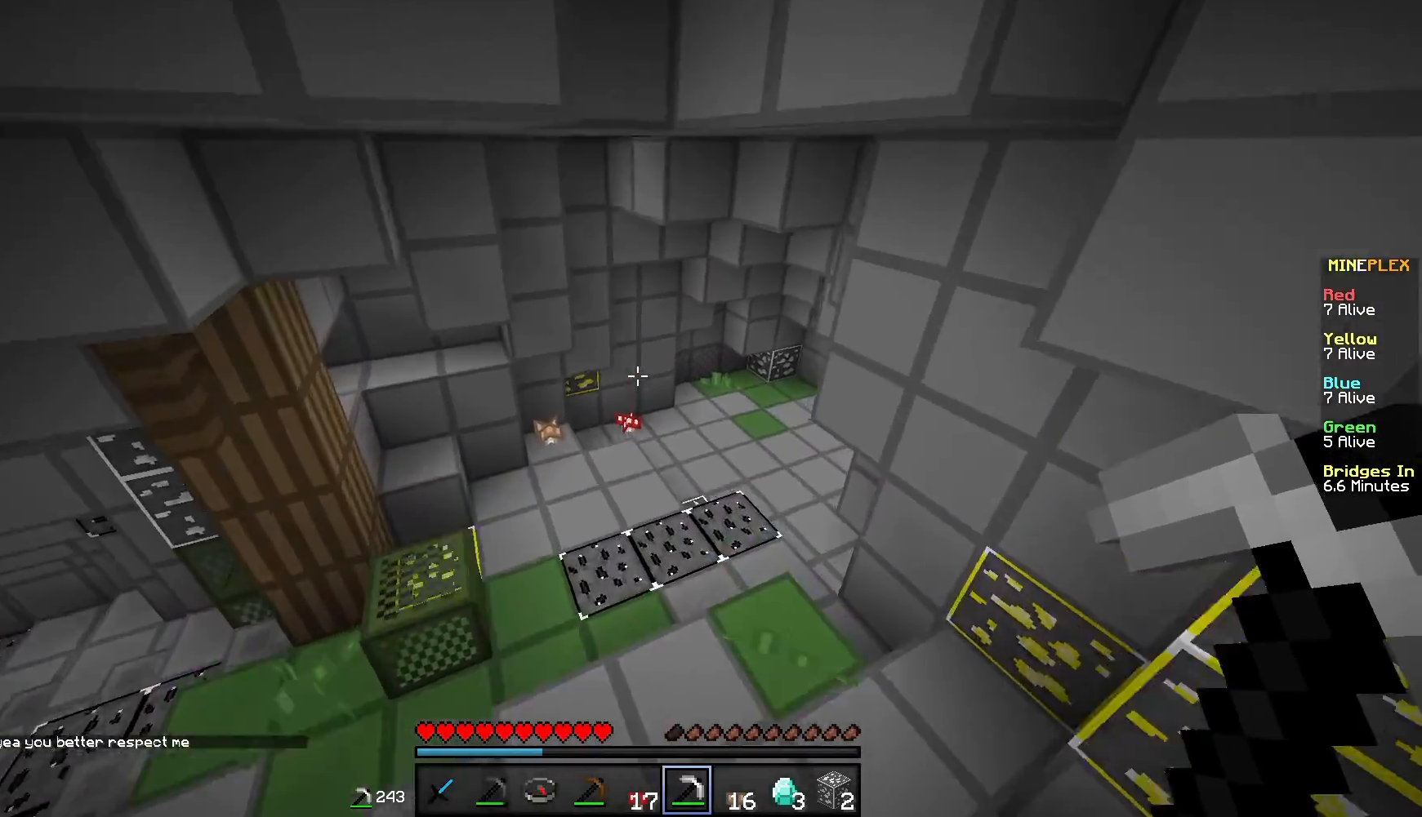
{"keys": ["w"], "mouse": [], "events": [[50, "w", "up"], [401, "w", "down"]]}
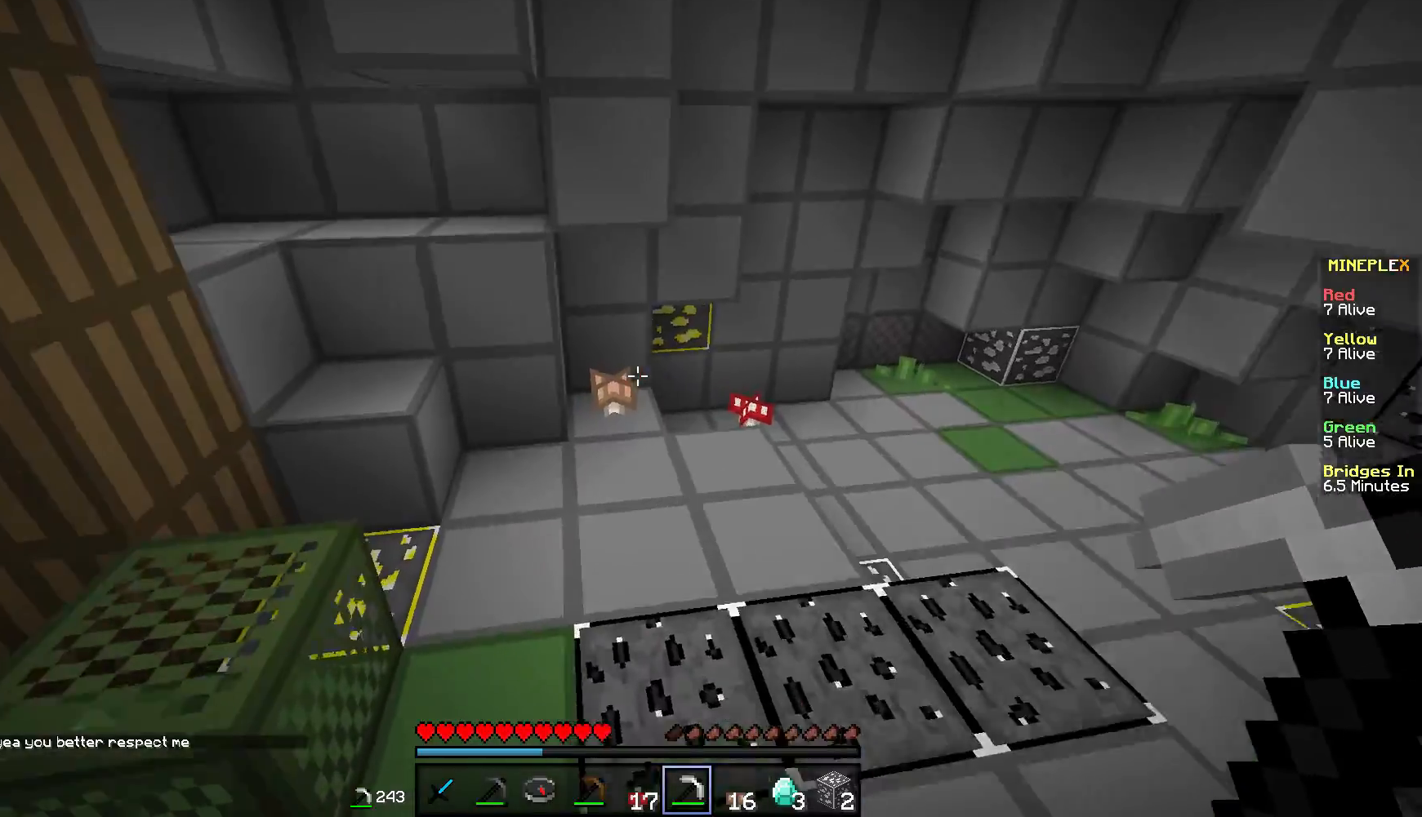
{"keys": ["w"], "mouse": ["left"], "events": [[100, "mouse_left", "down"], [233, "mouse_left", "up"], [300, "mouse_left", "down"], [383, "mouse_left", "up"], [450, "mouse_left", "down"]]}
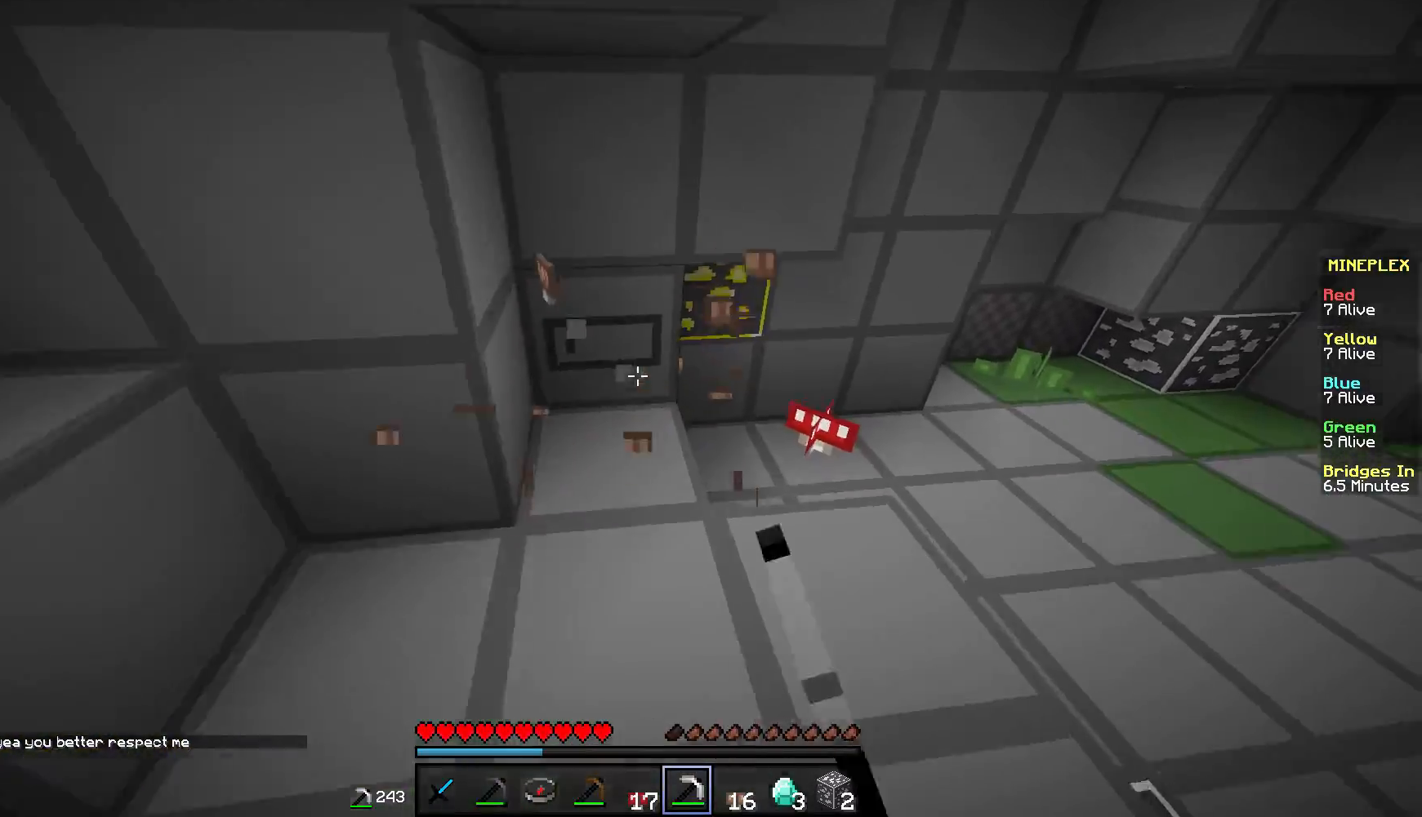
{"keys": ["d", "w"], "mouse": ["left"], "events": [[84, "mouse_left", "up"], [200, "mouse_left", "down"], [284, "w", "up"], [334, "mouse_left", "up"], [401, "mouse_left", "down"], [434, "w", "down"], [501, "d", "down"]]}
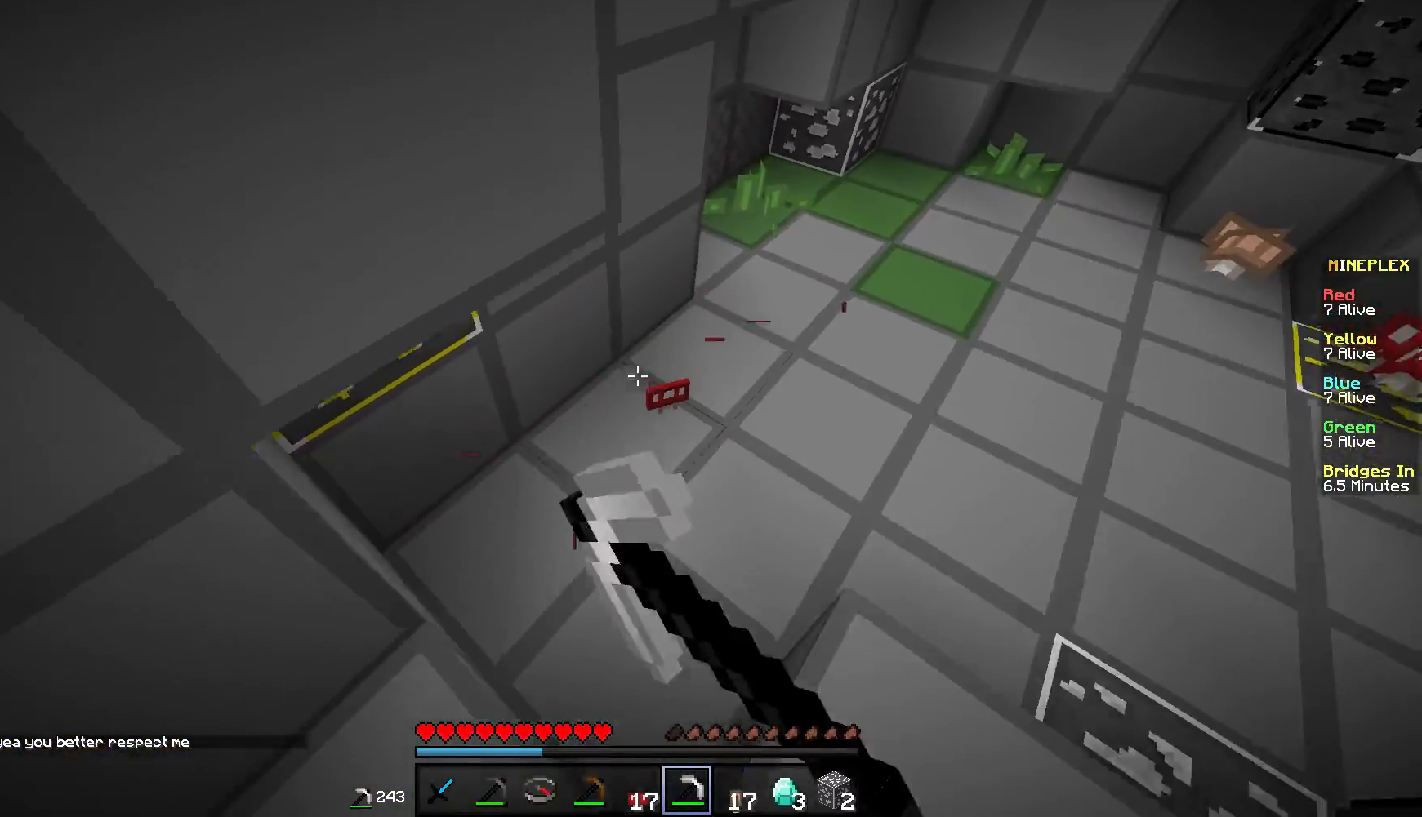
{"keys": ["w"], "mouse": [], "events": [[33, "mouse_left", "up"], [133, "d", "up"], [283, "a", "down"], [433, "a", "up"]]}
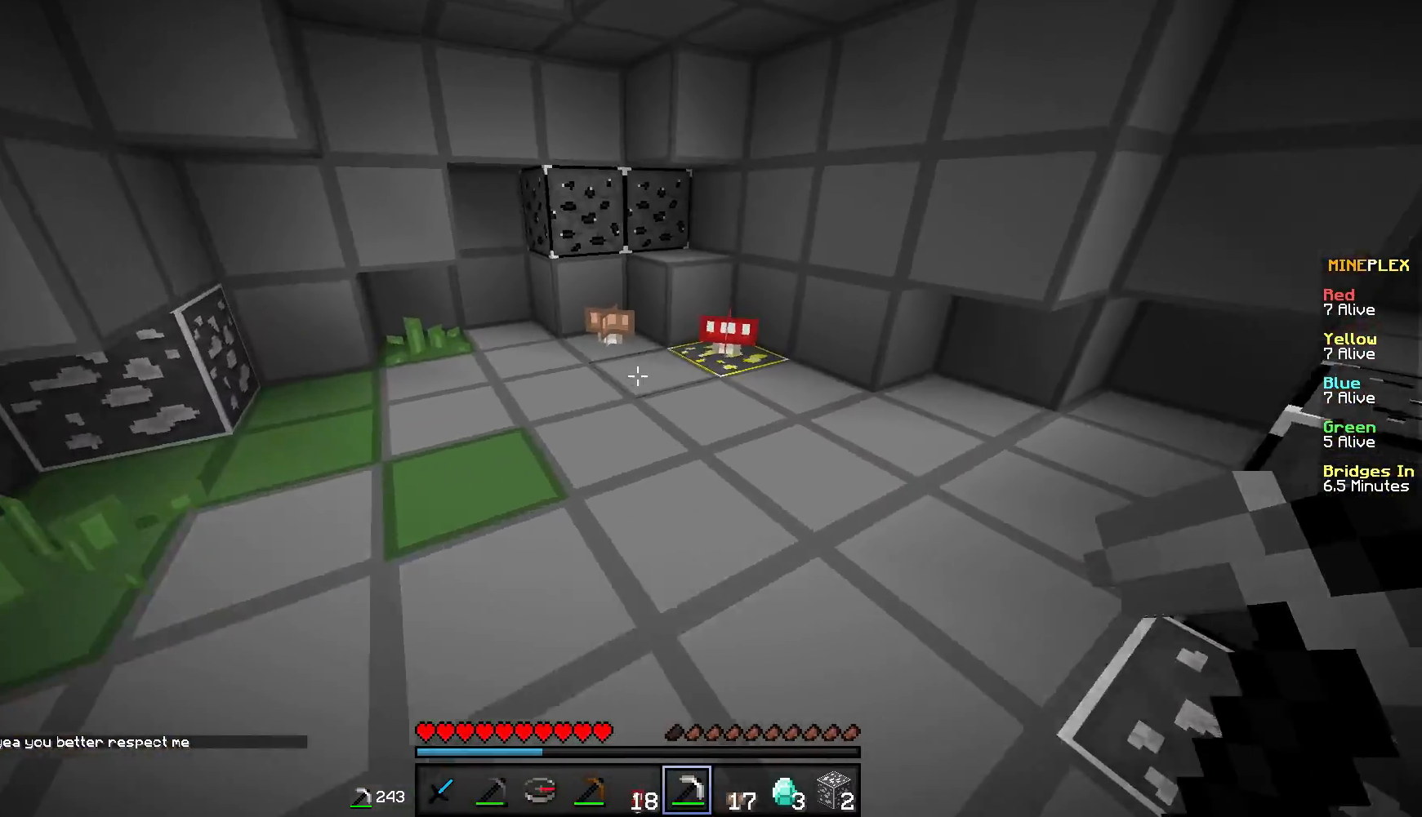
{"keys": ["d", "w"], "mouse": ["left"], "events": [[150, "d", "down"], [200, "mouse_left", "down"], [317, "d", "up"], [434, "d", "down"]]}
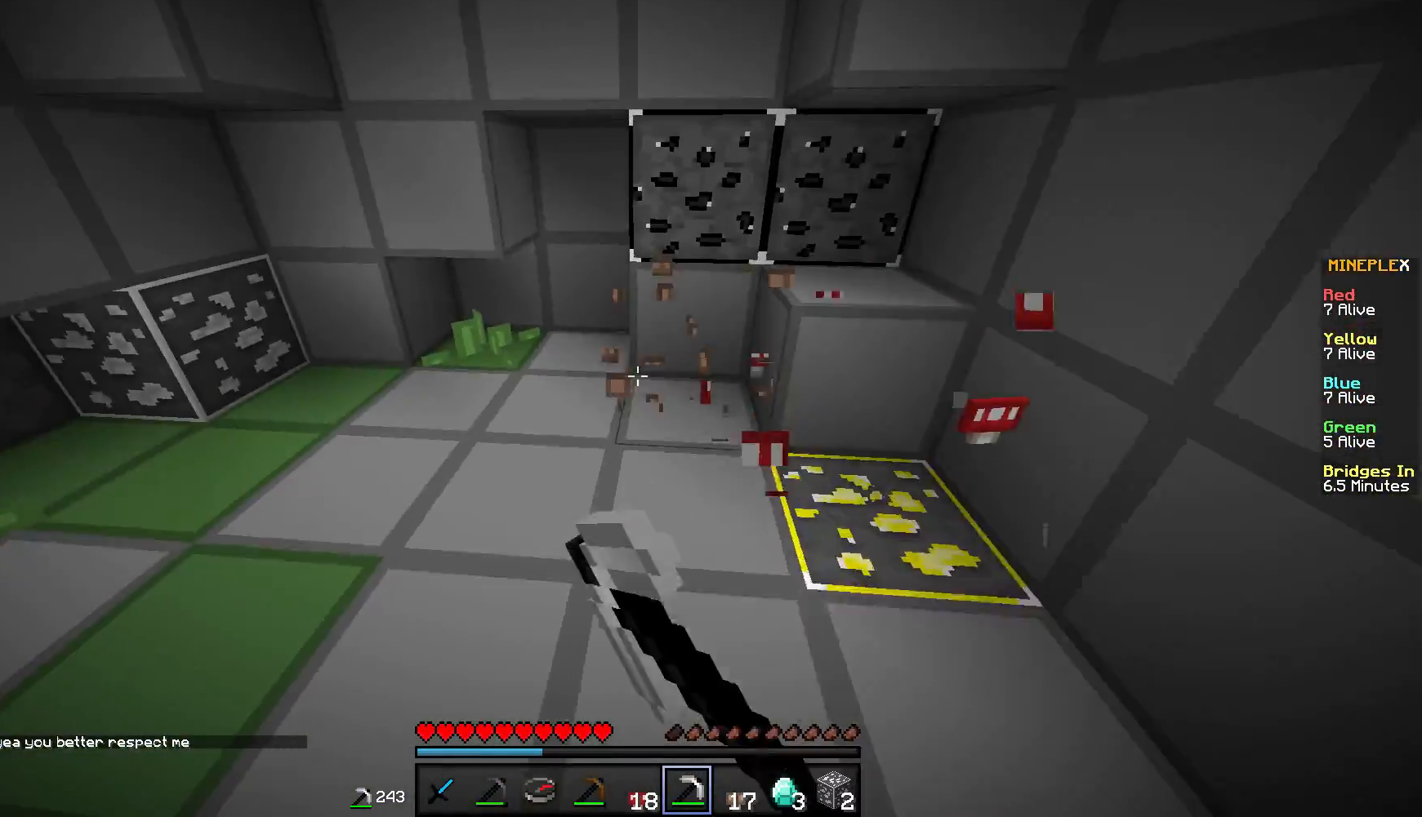
{"keys": ["w"], "mouse": [], "events": [[116, "d", "up"], [267, "w", "up"], [317, "mouse_left", "up"], [383, "w", "down"]]}
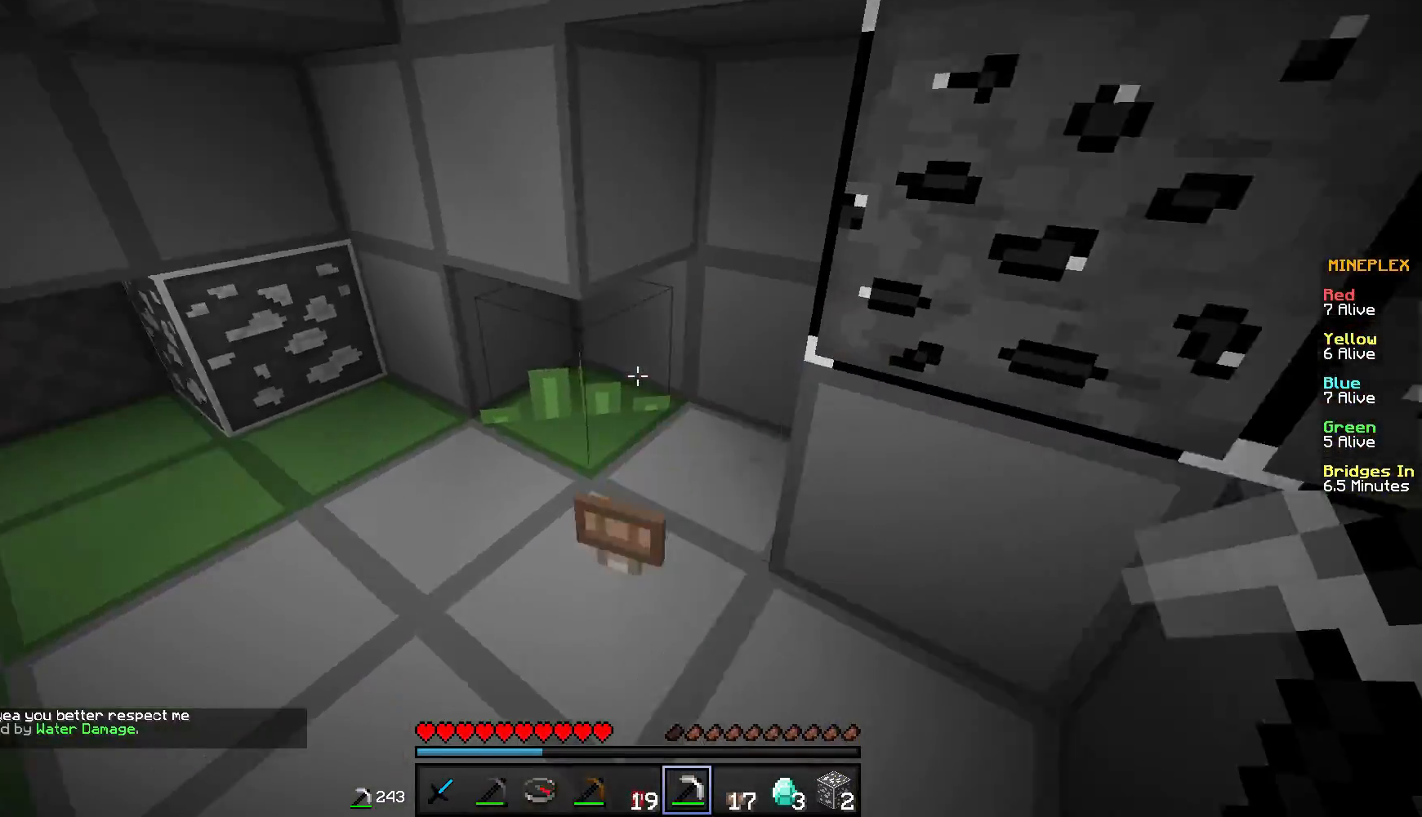
{"keys": [], "mouse": [], "events": [[134, "w", "up"]]}
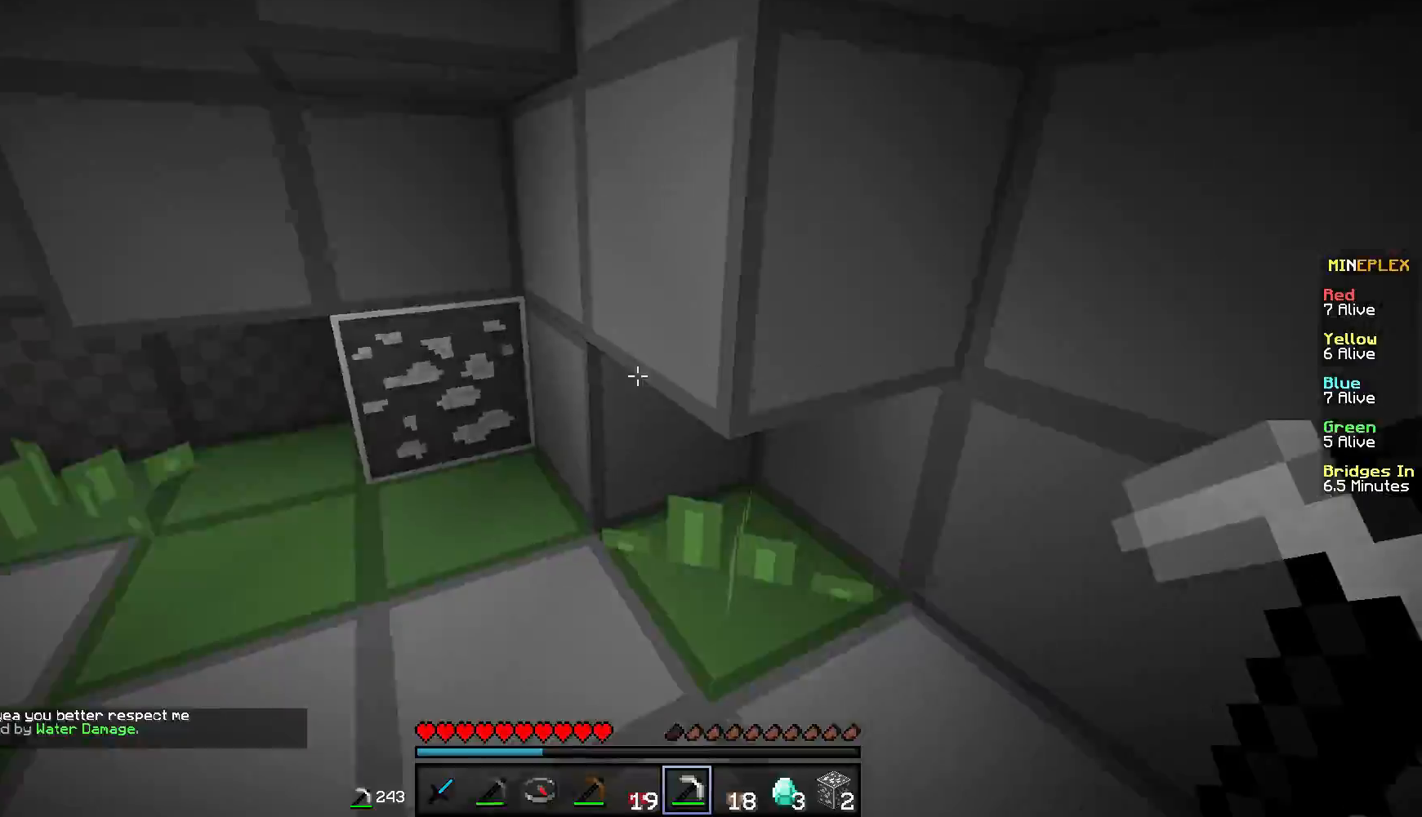
{"keys": [], "mouse": ["left"], "events": [[33, "mouse_left", "down"], [33, "w", "down"], [333, "a", "down"], [467, "a", "up"], [467, "w", "up"]]}
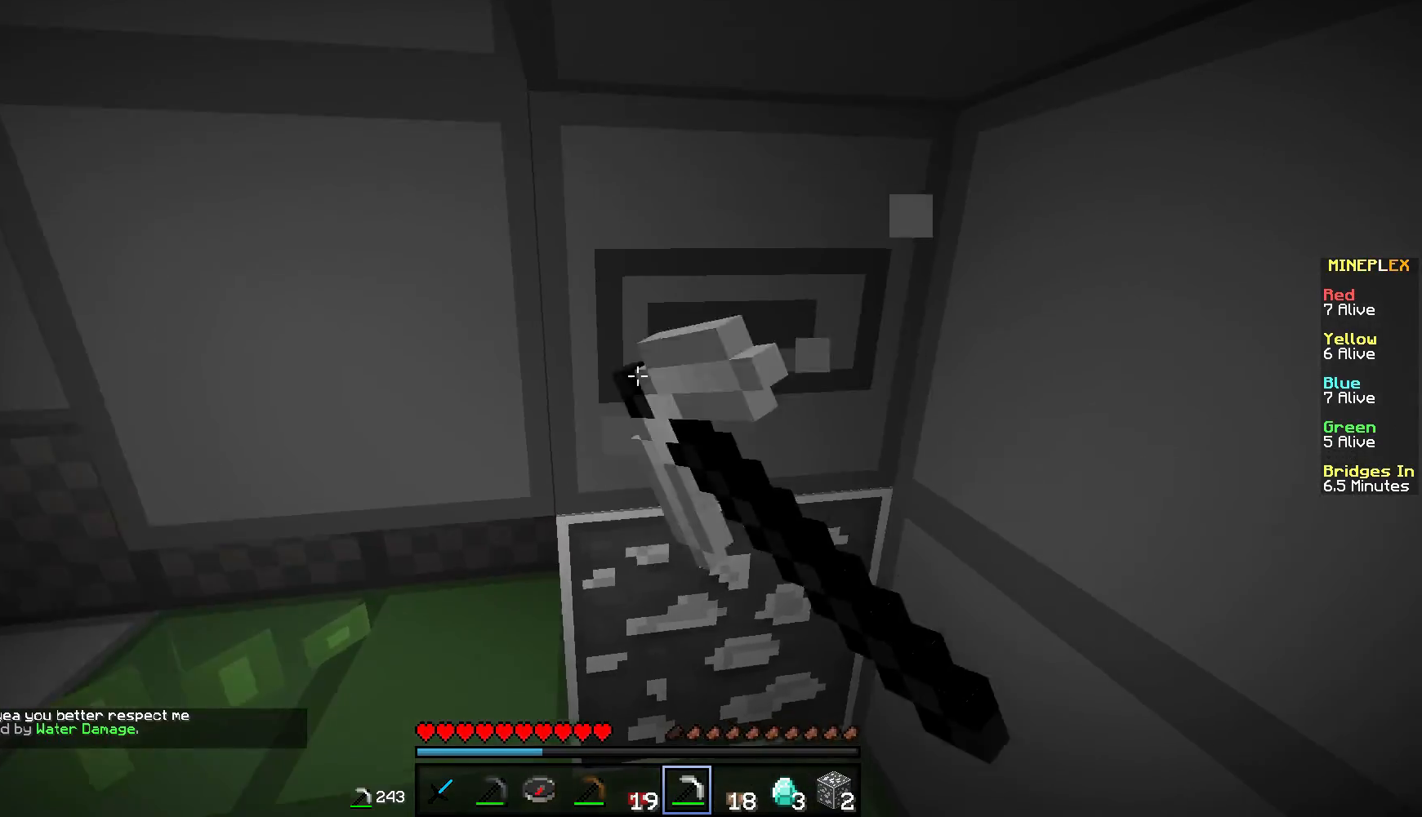
{"keys": ["d", "w"], "mouse": ["left"], "events": [[284, "d", "down"], [384, "w", "down"]]}
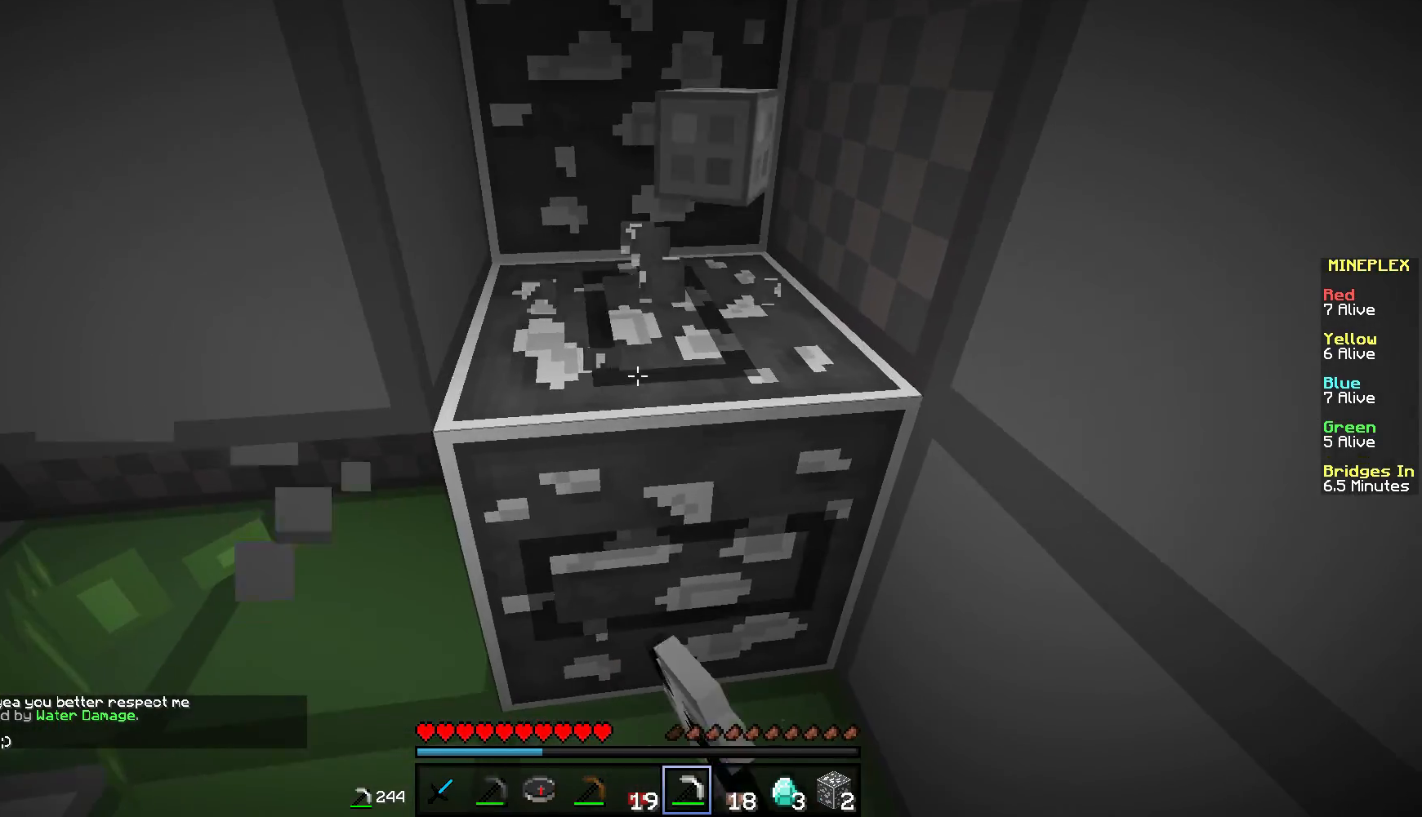
{"keys": [], "mouse": ["left"], "events": [[66, "d", "up"], [217, "w", "up"]]}
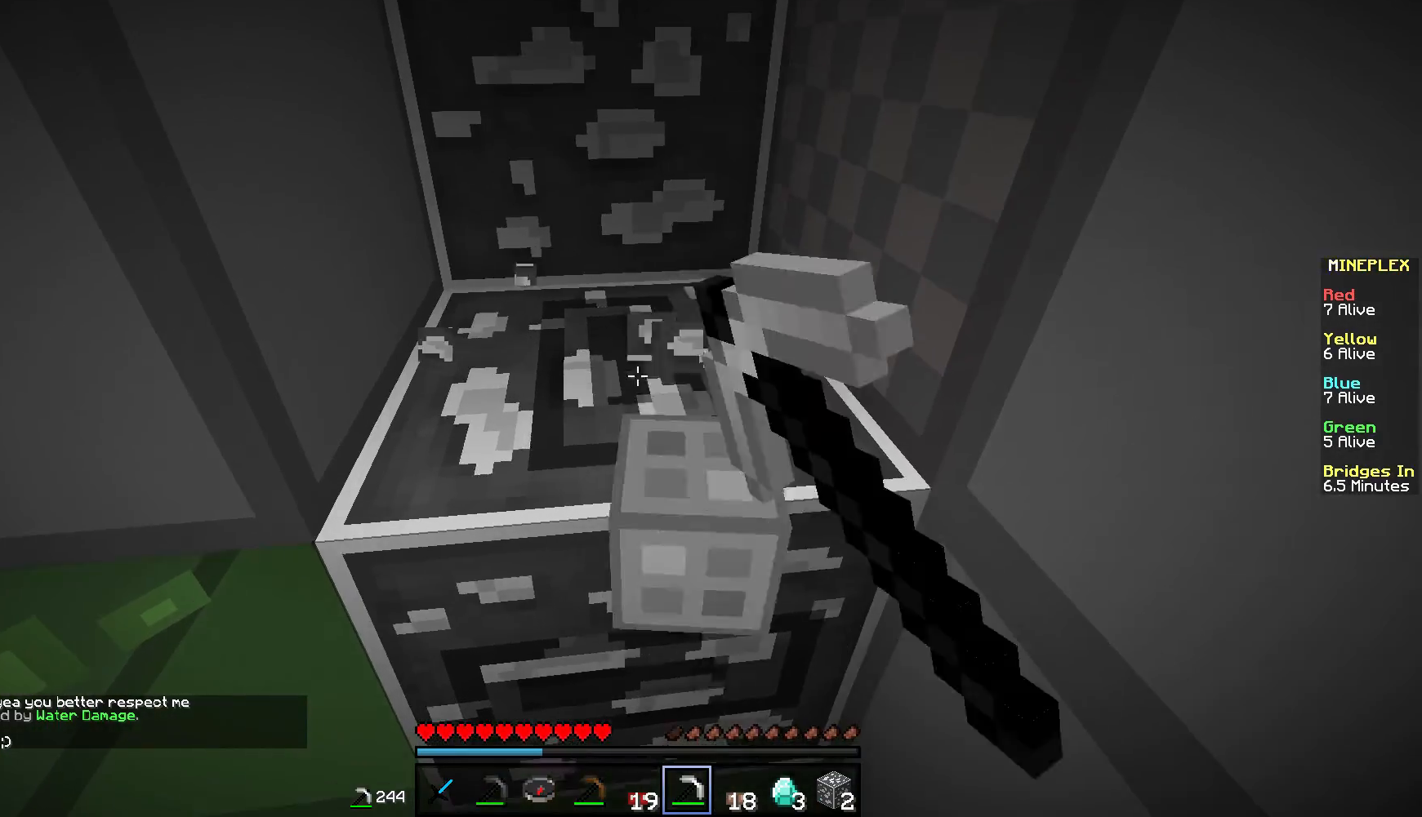
{"keys": [], "mouse": ["left"], "events": [[301, "w", "down"], [434, "w", "up"]]}
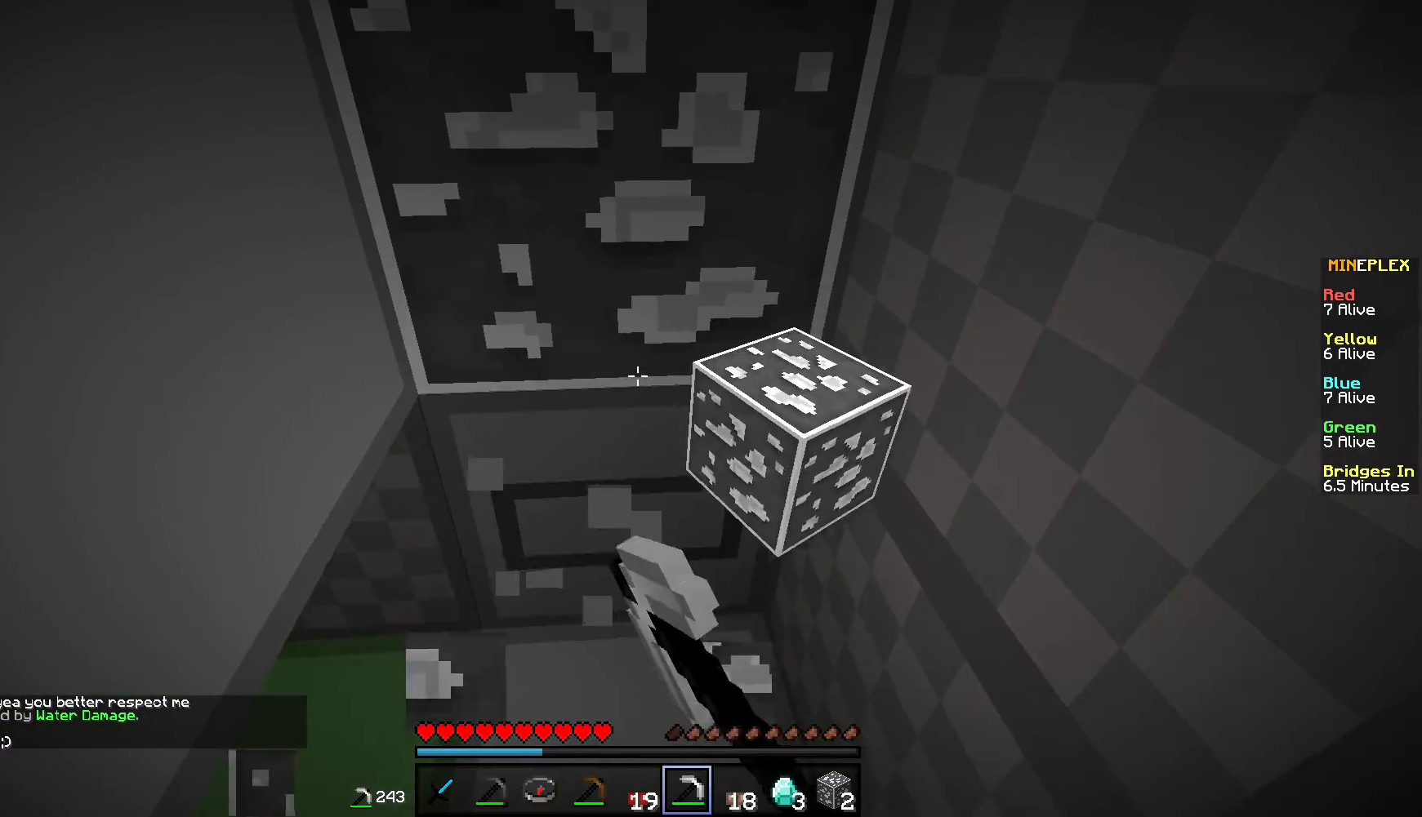
{"keys": [], "mouse": ["left"], "events": []}
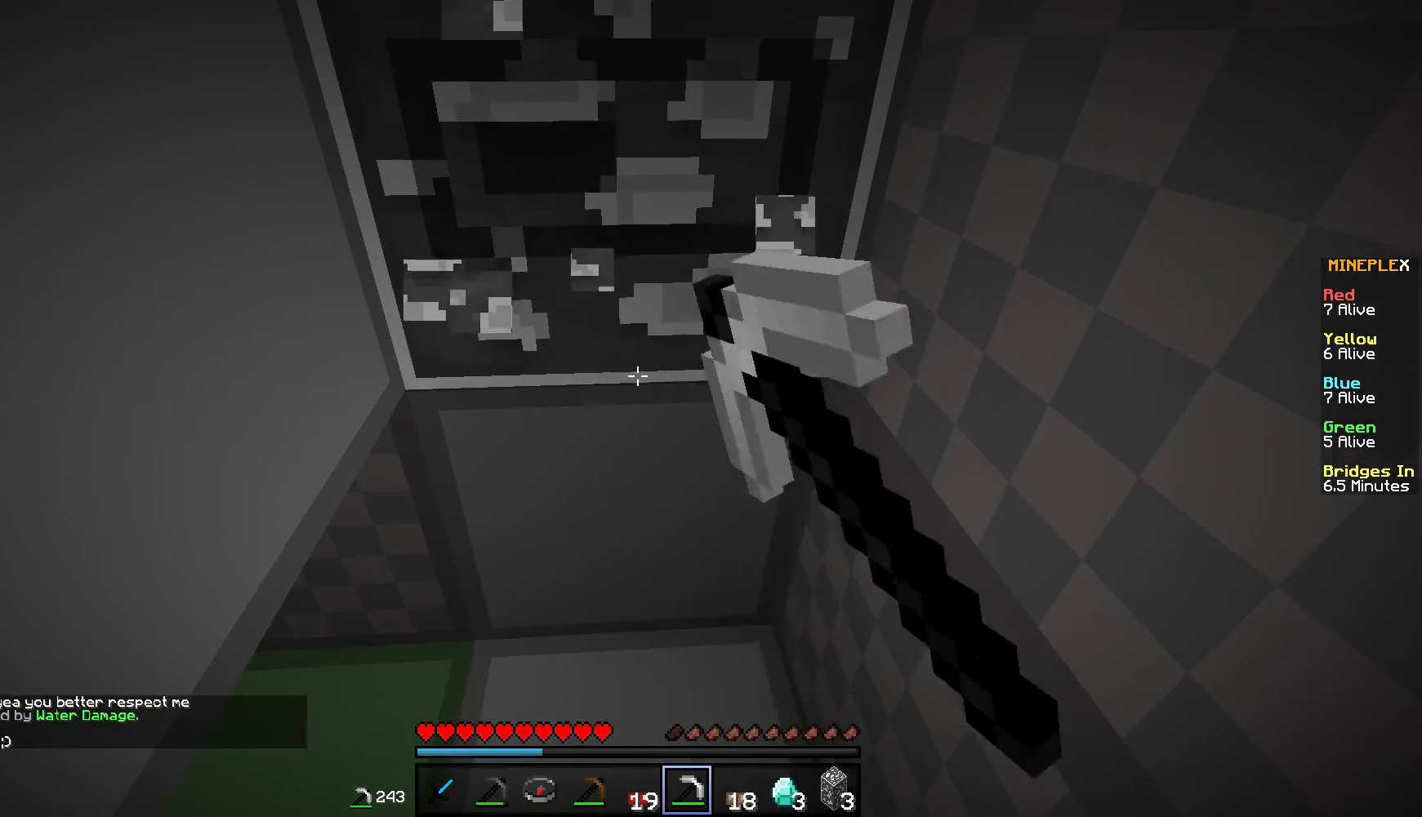
{"keys": [], "mouse": ["left"], "events": [[351, "w", "down"], [484, "w", "up"]]}
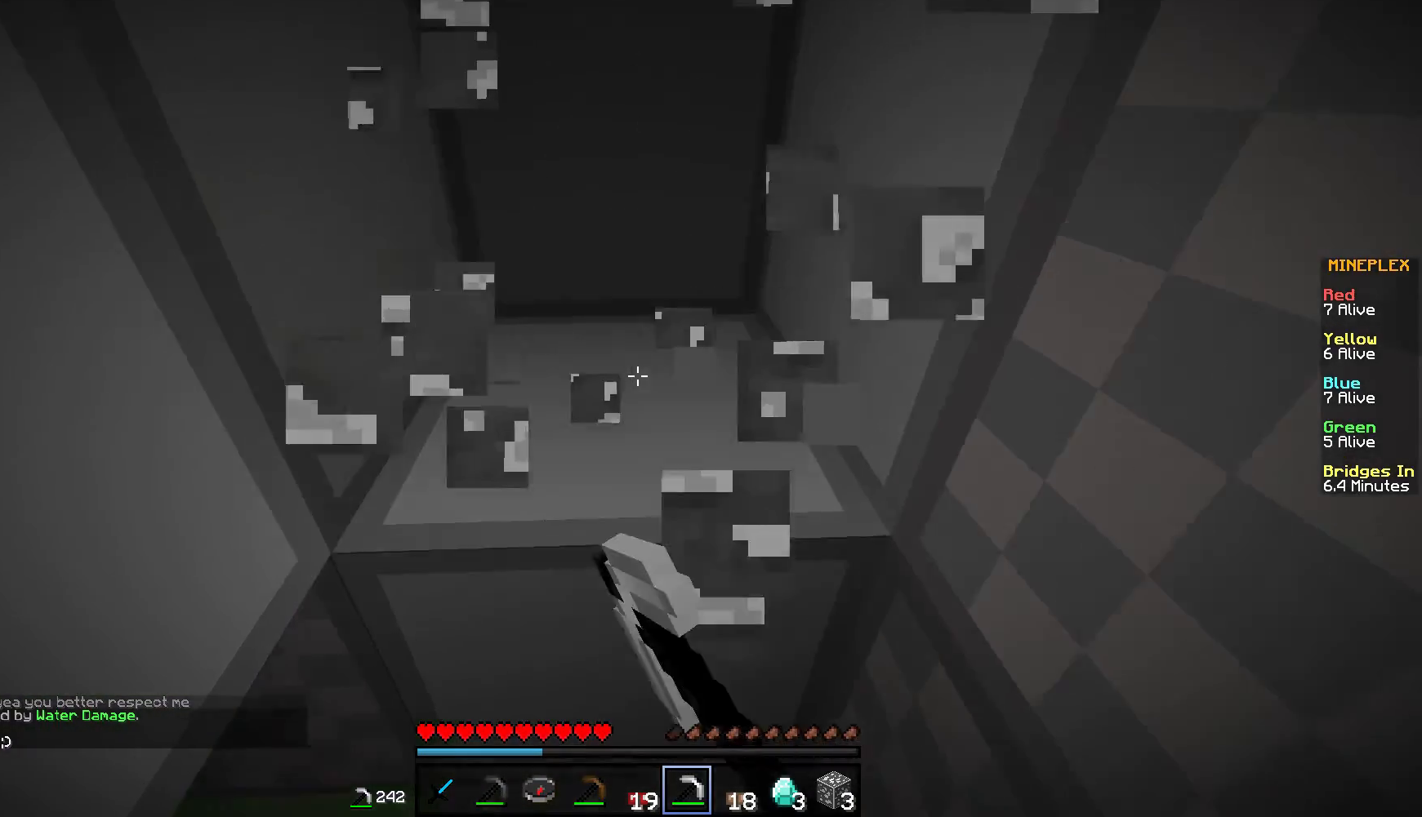
{"keys": ["s"], "mouse": ["left"], "events": [[400, "s", "down"]]}
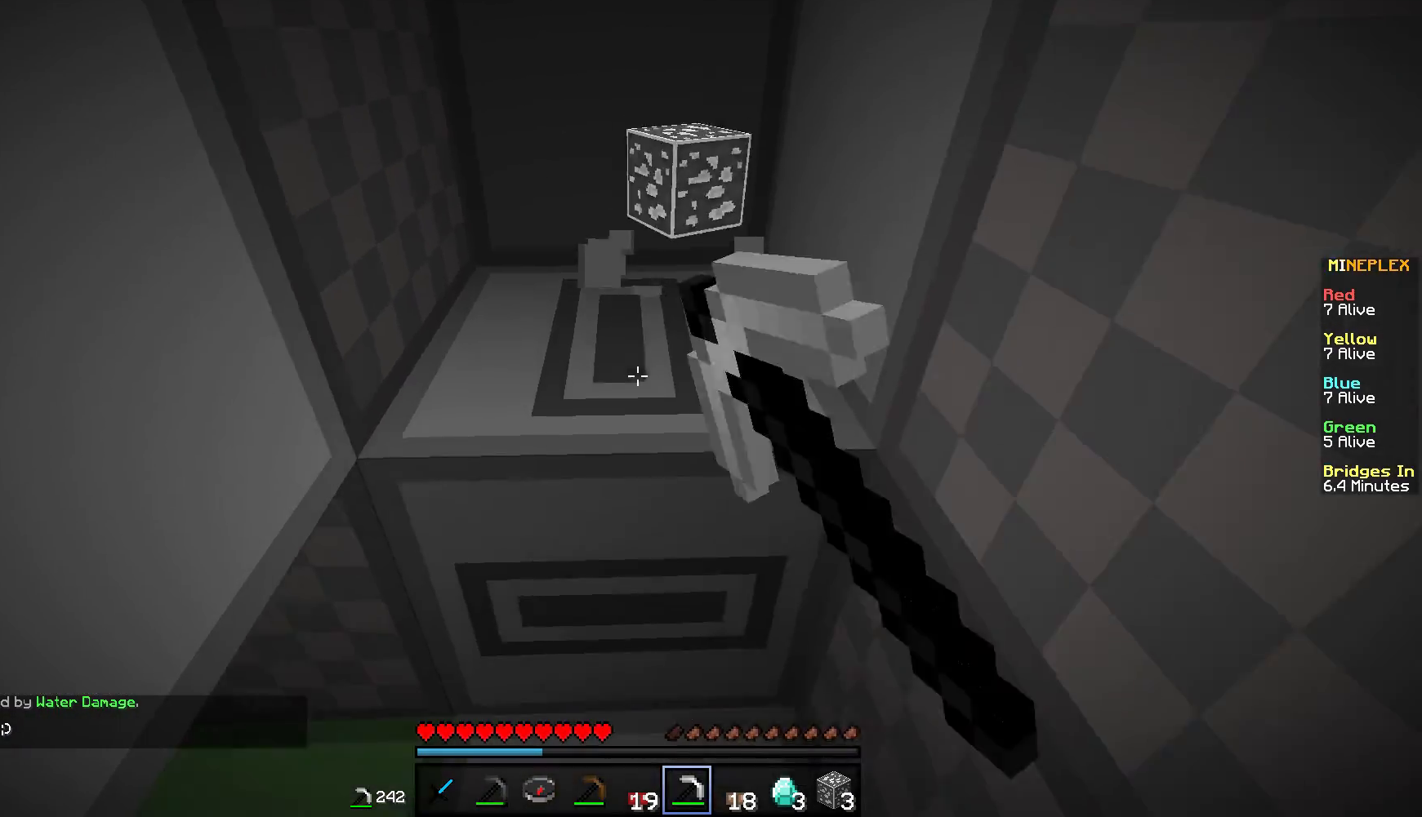
{"keys": [], "mouse": ["left"], "events": [[34, "s", "up"], [201, "w", "down"], [434, "w", "up"]]}
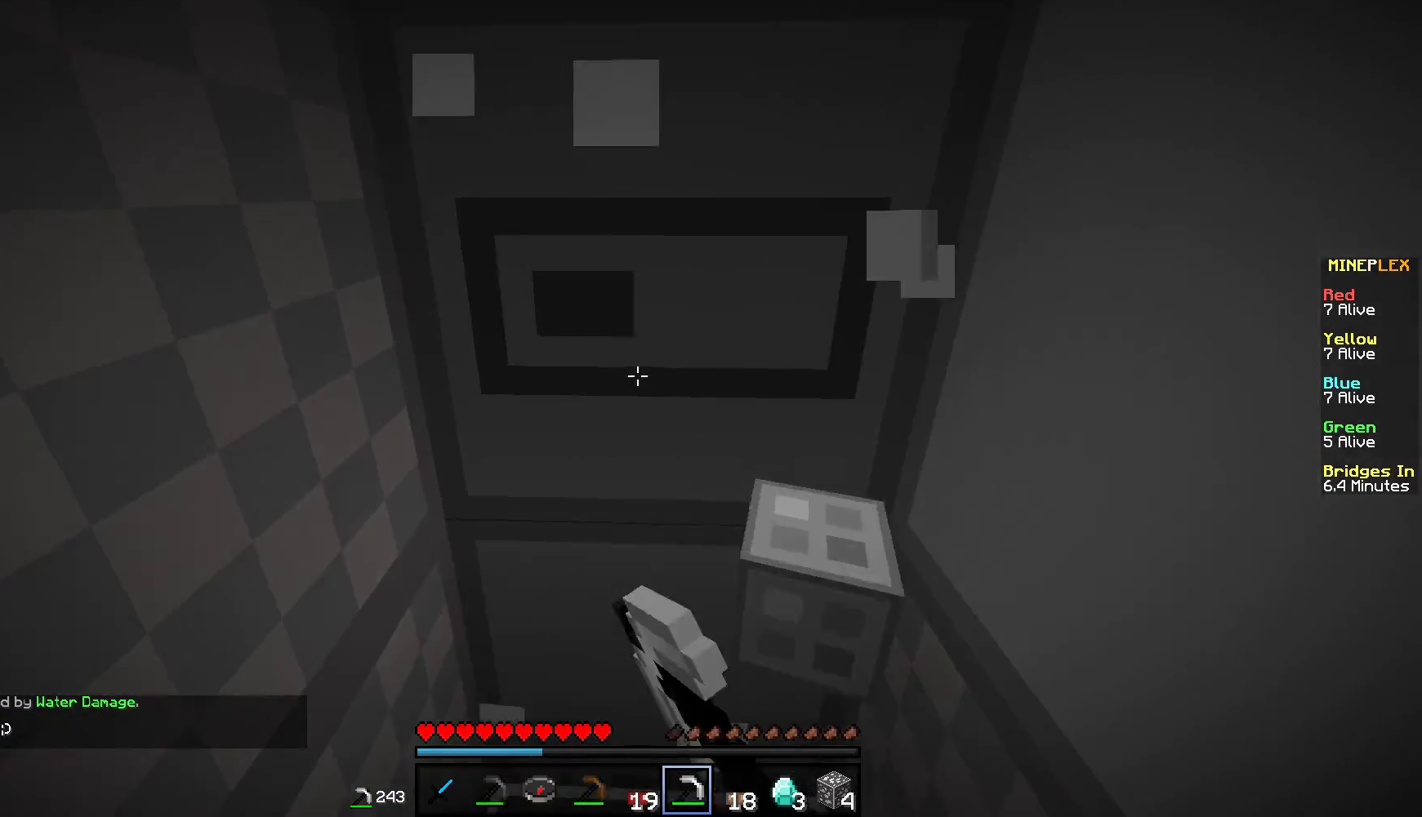
{"keys": [], "mouse": ["left"], "events": [[100, "s", "down"], [284, "s", "up"]]}
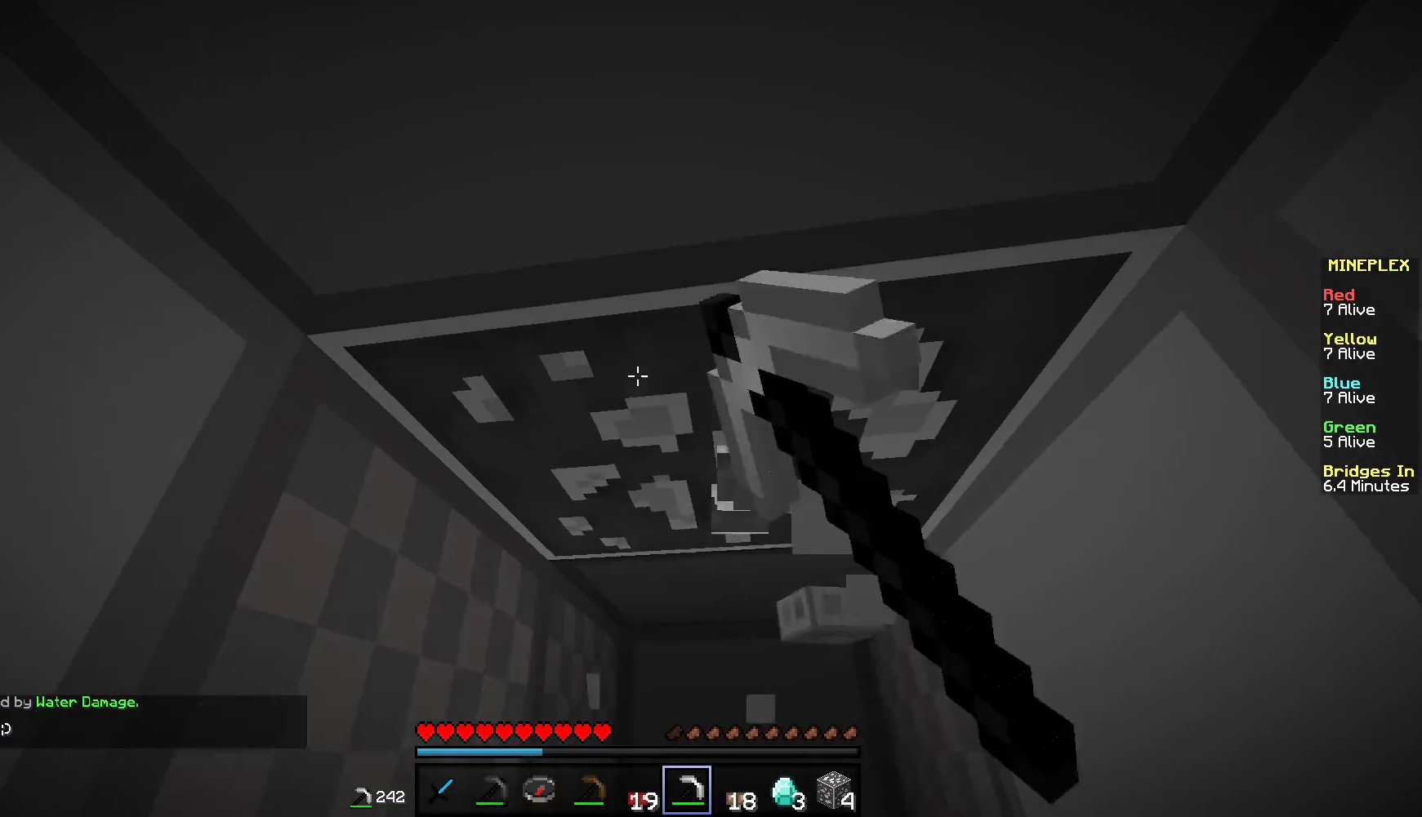
{"keys": [], "mouse": ["left"], "events": [[101, "w", "down"], [384, "w", "up"]]}
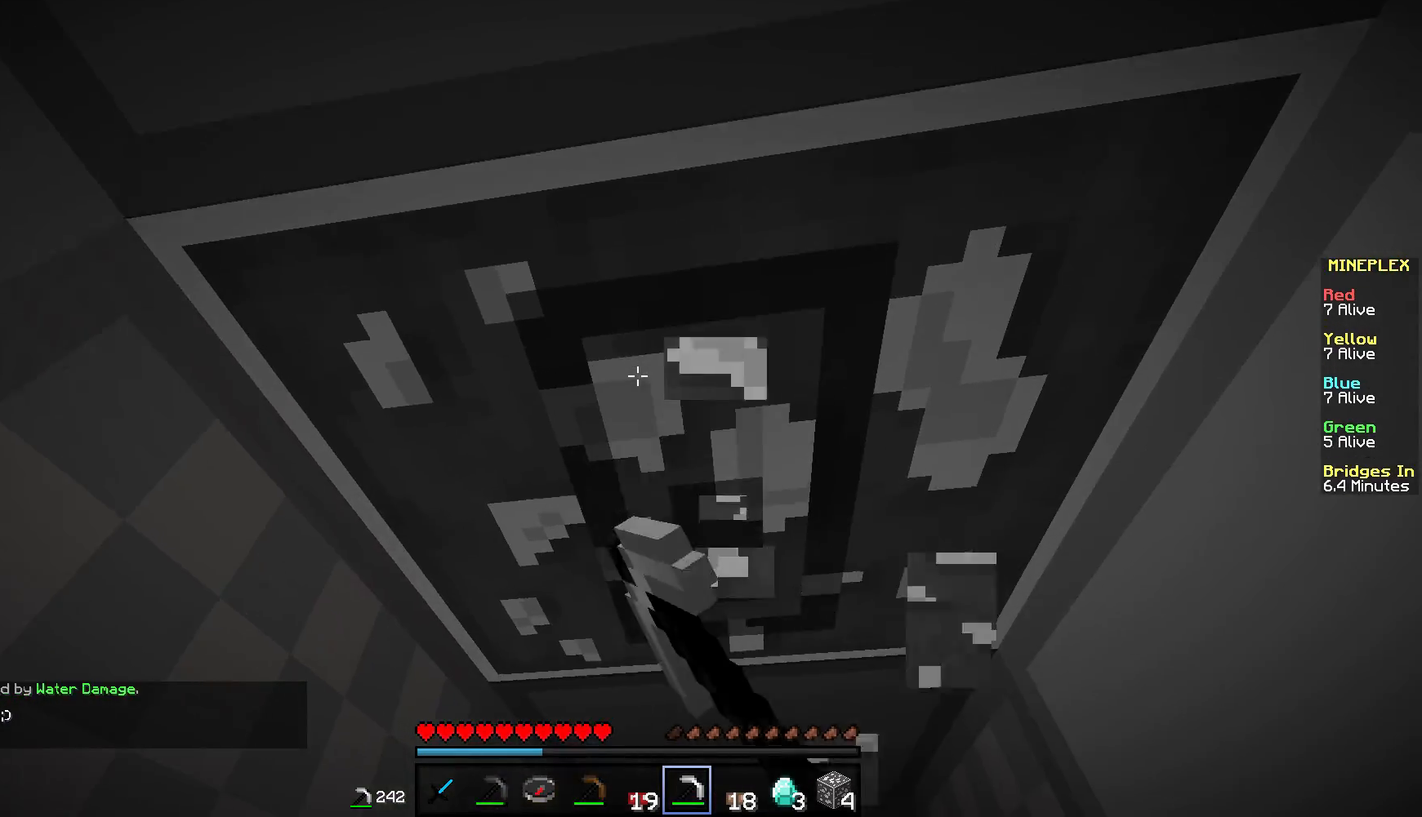
{"keys": [], "mouse": ["left"], "events": [[400, "w", "down"], [484, "w", "up"]]}
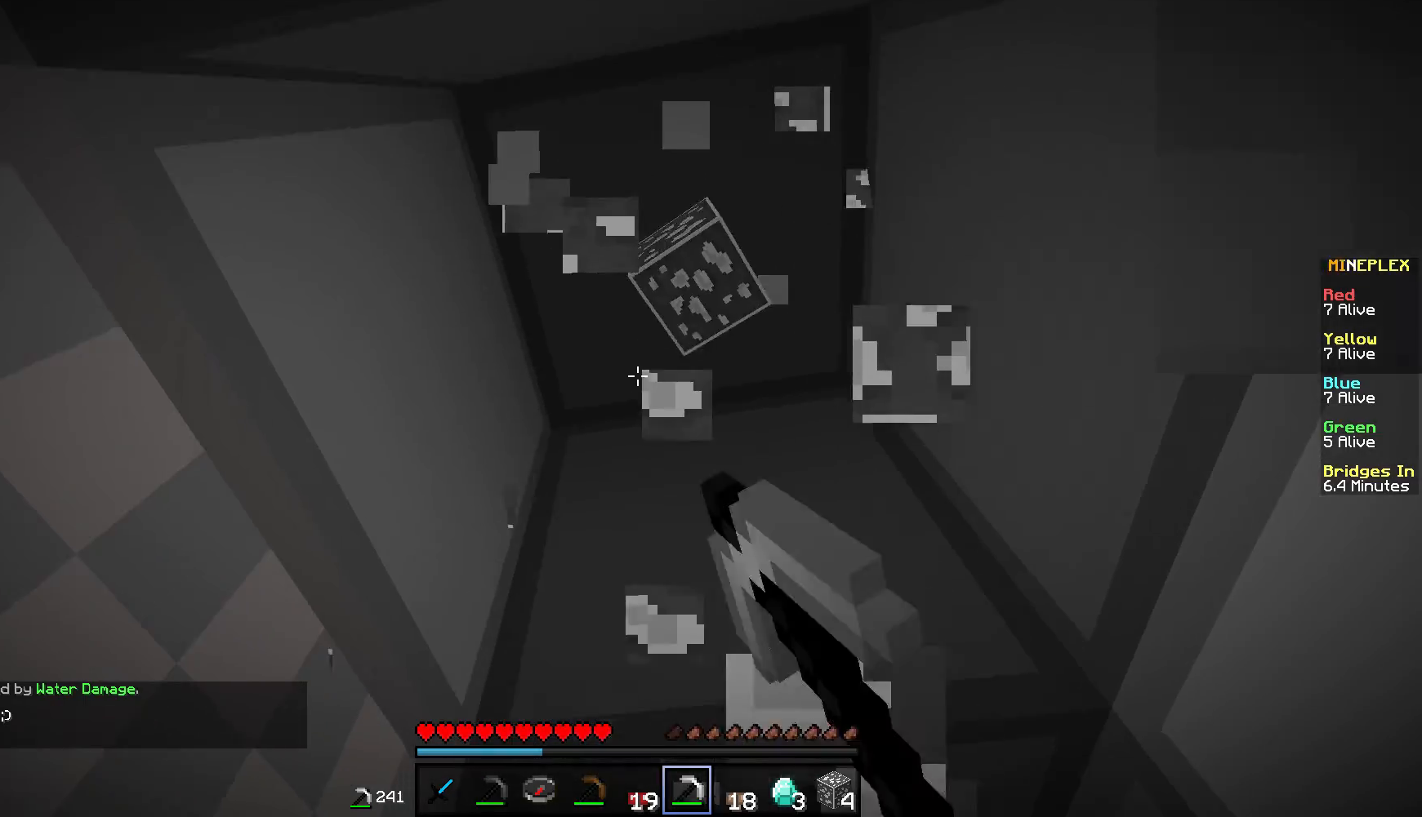
{"keys": [], "mouse": ["left"], "events": [[301, "s", "down"], [484, "s", "up"]]}
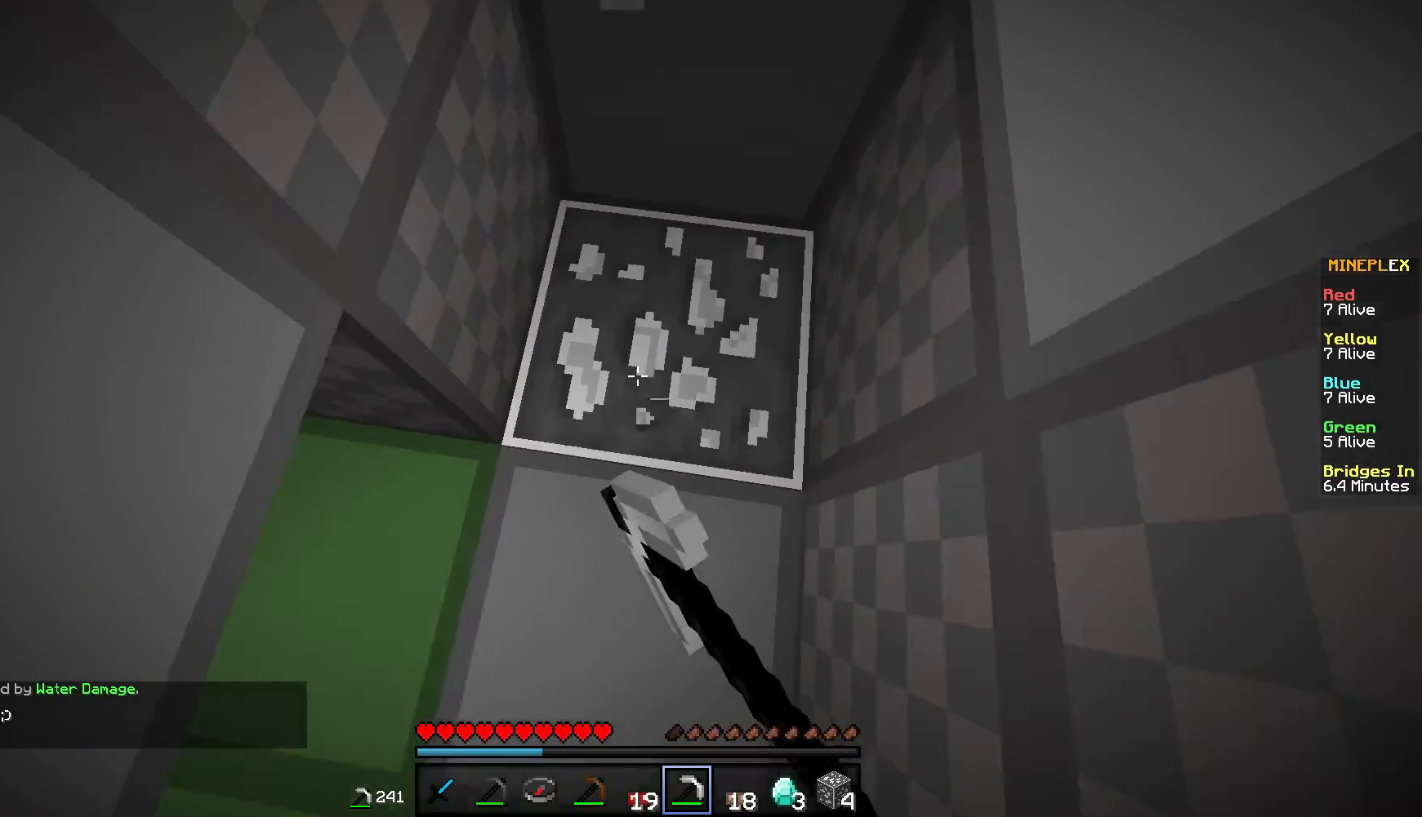
{"keys": ["w"], "mouse": ["left"], "events": [[133, "w", "down"]]}
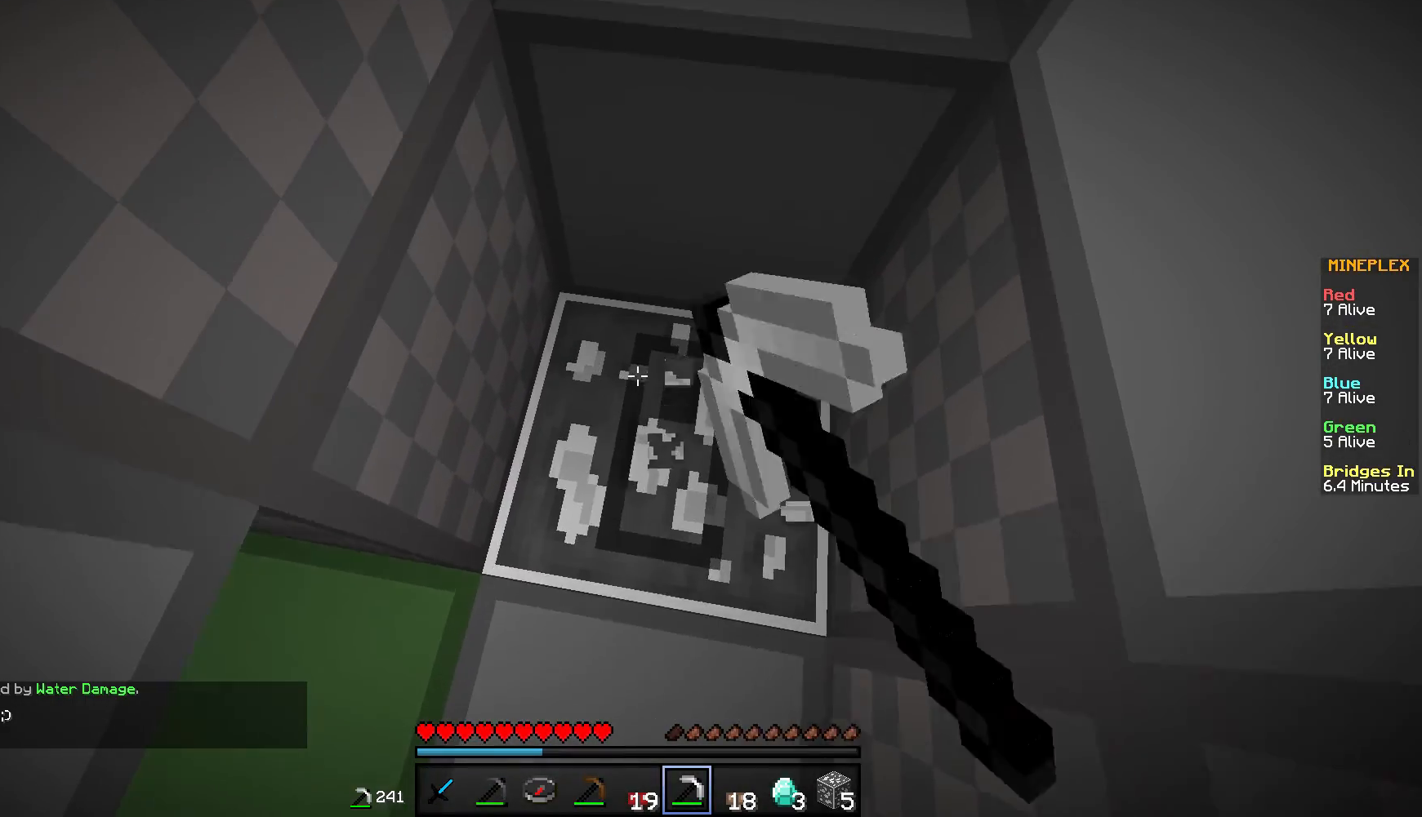
{"keys": ["w"], "mouse": ["left"], "events": [[34, "w", "up"], [384, "w", "down"]]}
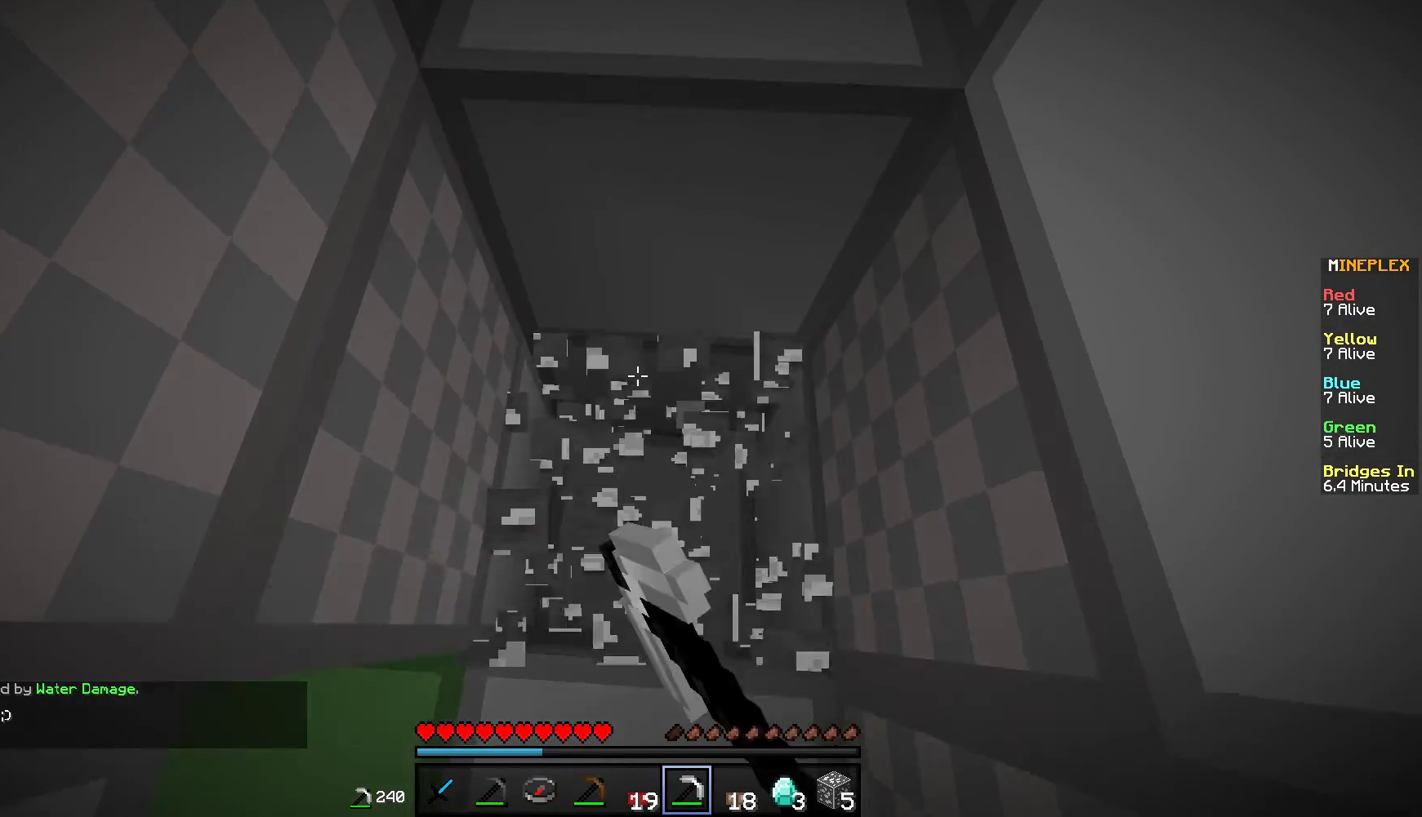
{"keys": [], "mouse": ["left"], "events": [[83, "w", "up"]]}
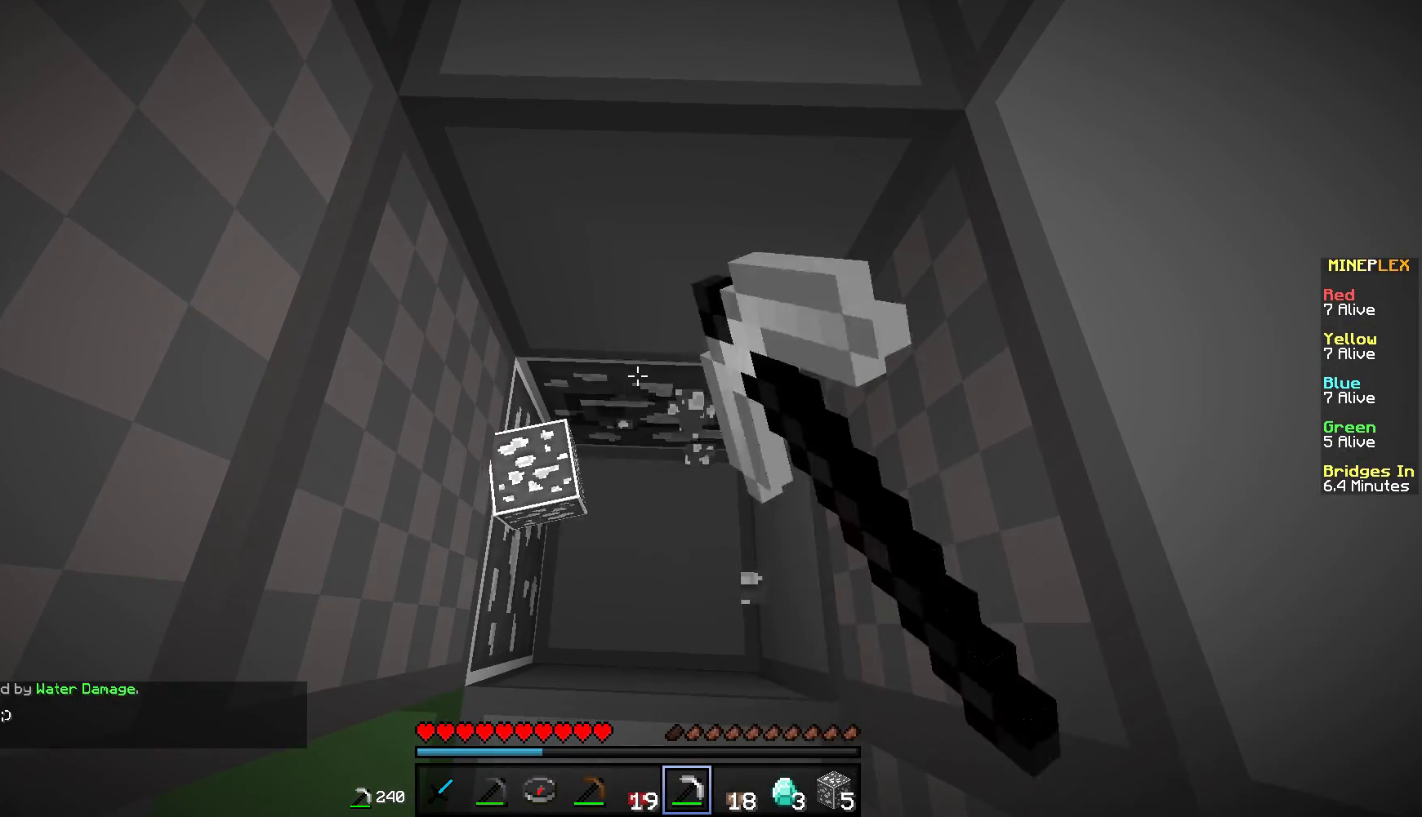
{"keys": [], "mouse": ["left"], "events": []}
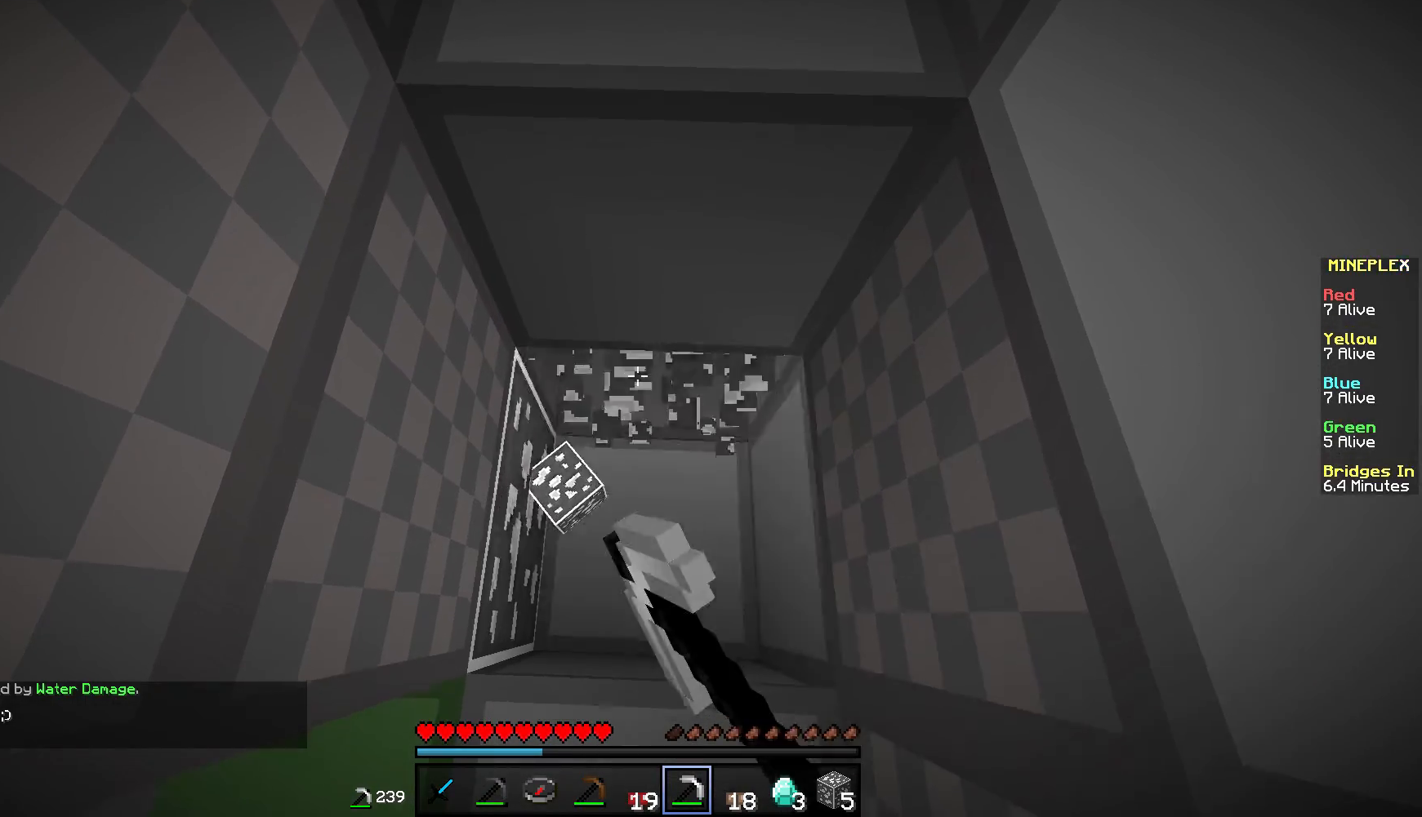
{"keys": [], "mouse": [], "events": [[484, "mouse_left", "up"]]}
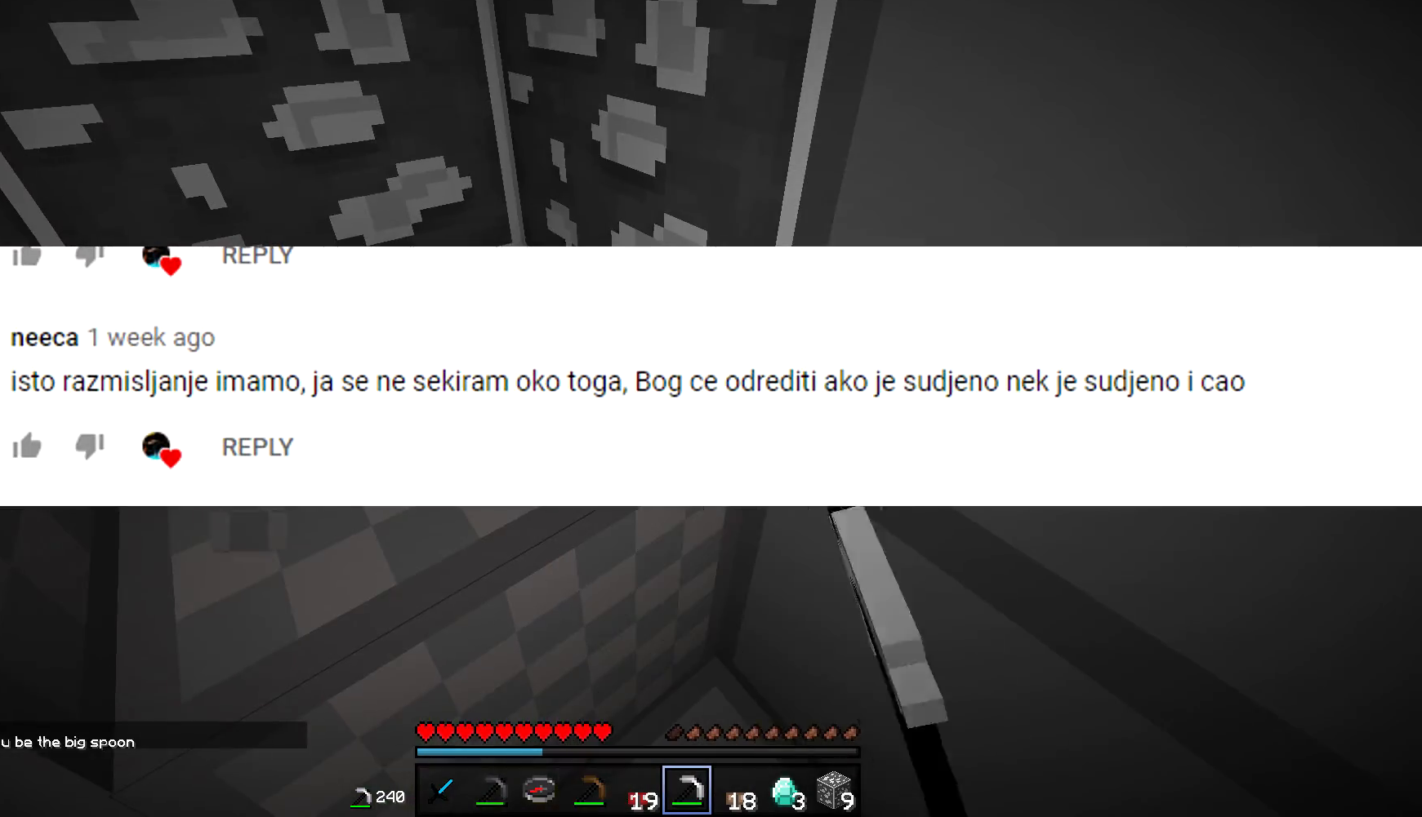
{"keys": [], "mouse": ["left"], "events": [[84, "mouse_left", "down"]]}